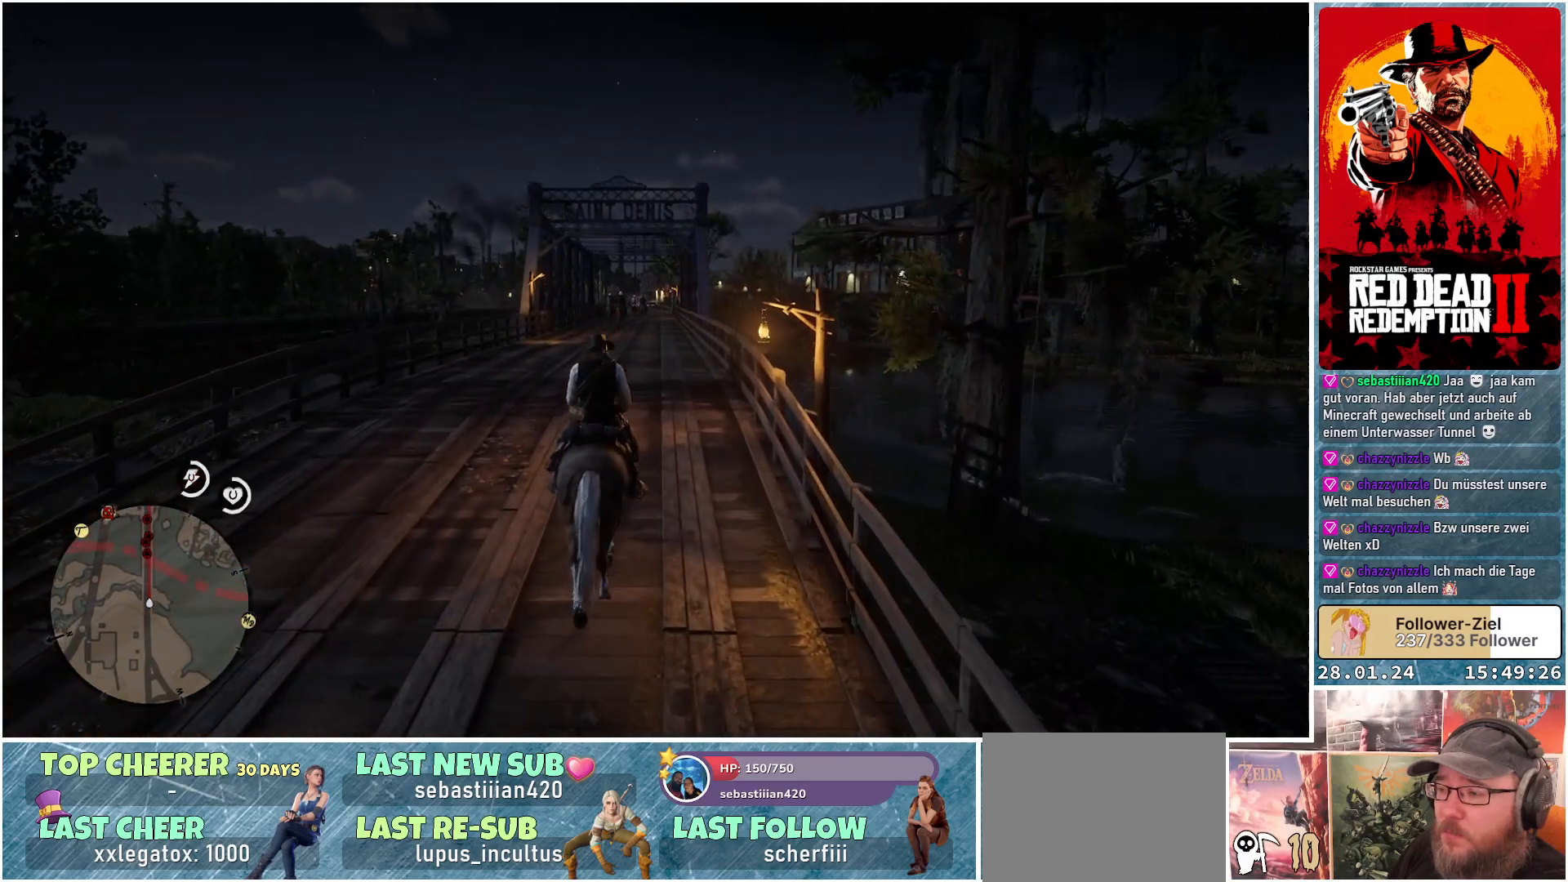
Gameplay with a controller (Xbox layout); each line is a JSON object with the inputs held at the frame after it. "events" lists button and stick changes between this image and that frame as [ms after this image, input, new state], when the widget could be followed in between.
{"buttons": [], "left_stick": "up", "right_stick": "center", "events": []}
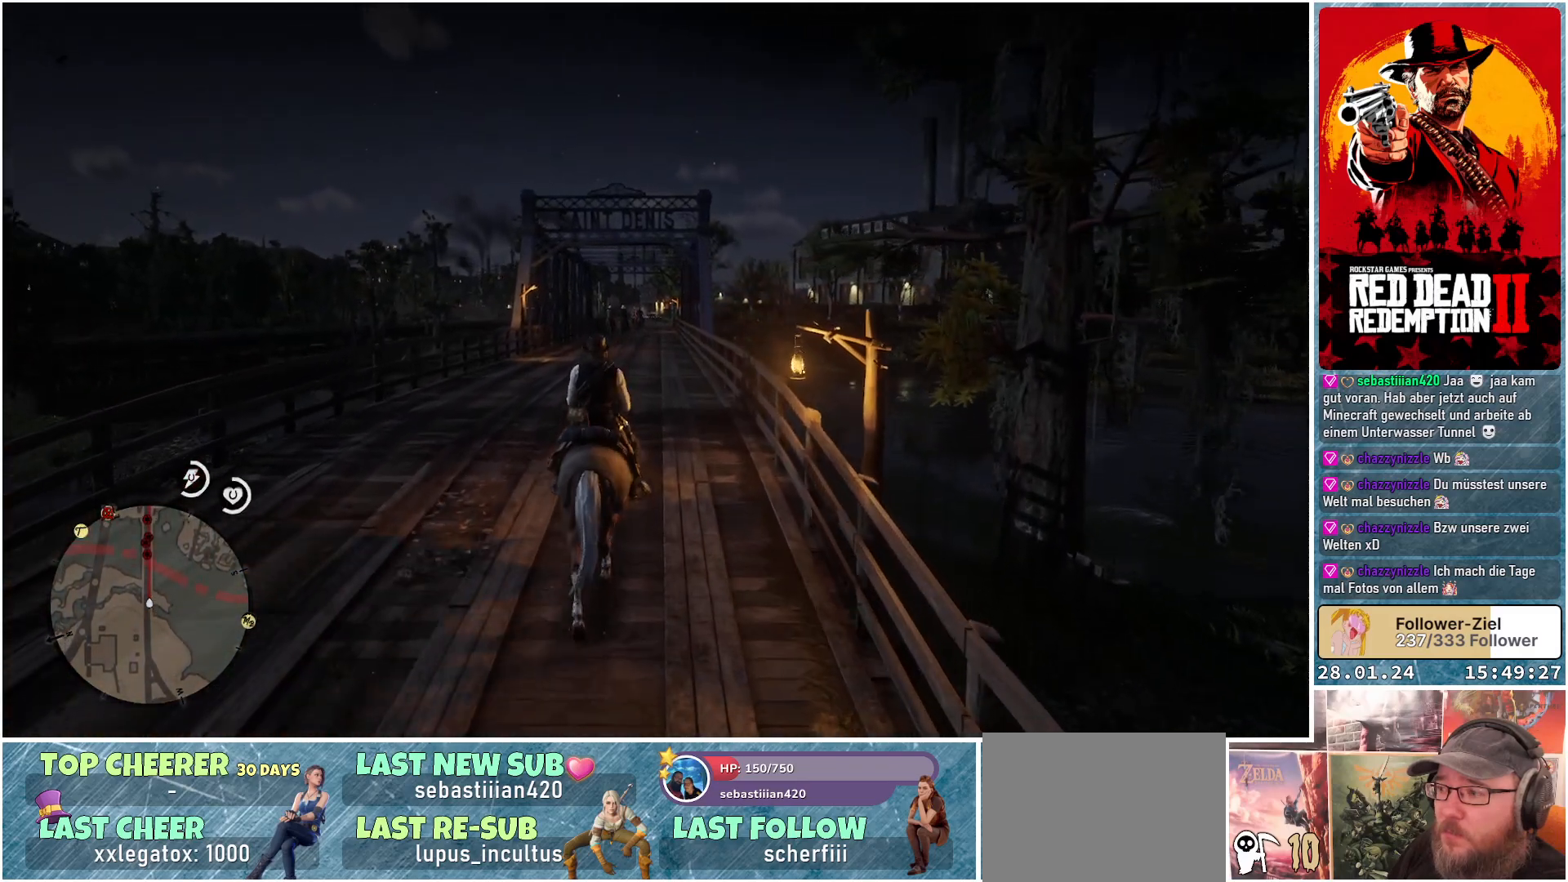
{"buttons": [], "left_stick": "up", "right_stick": "center", "events": []}
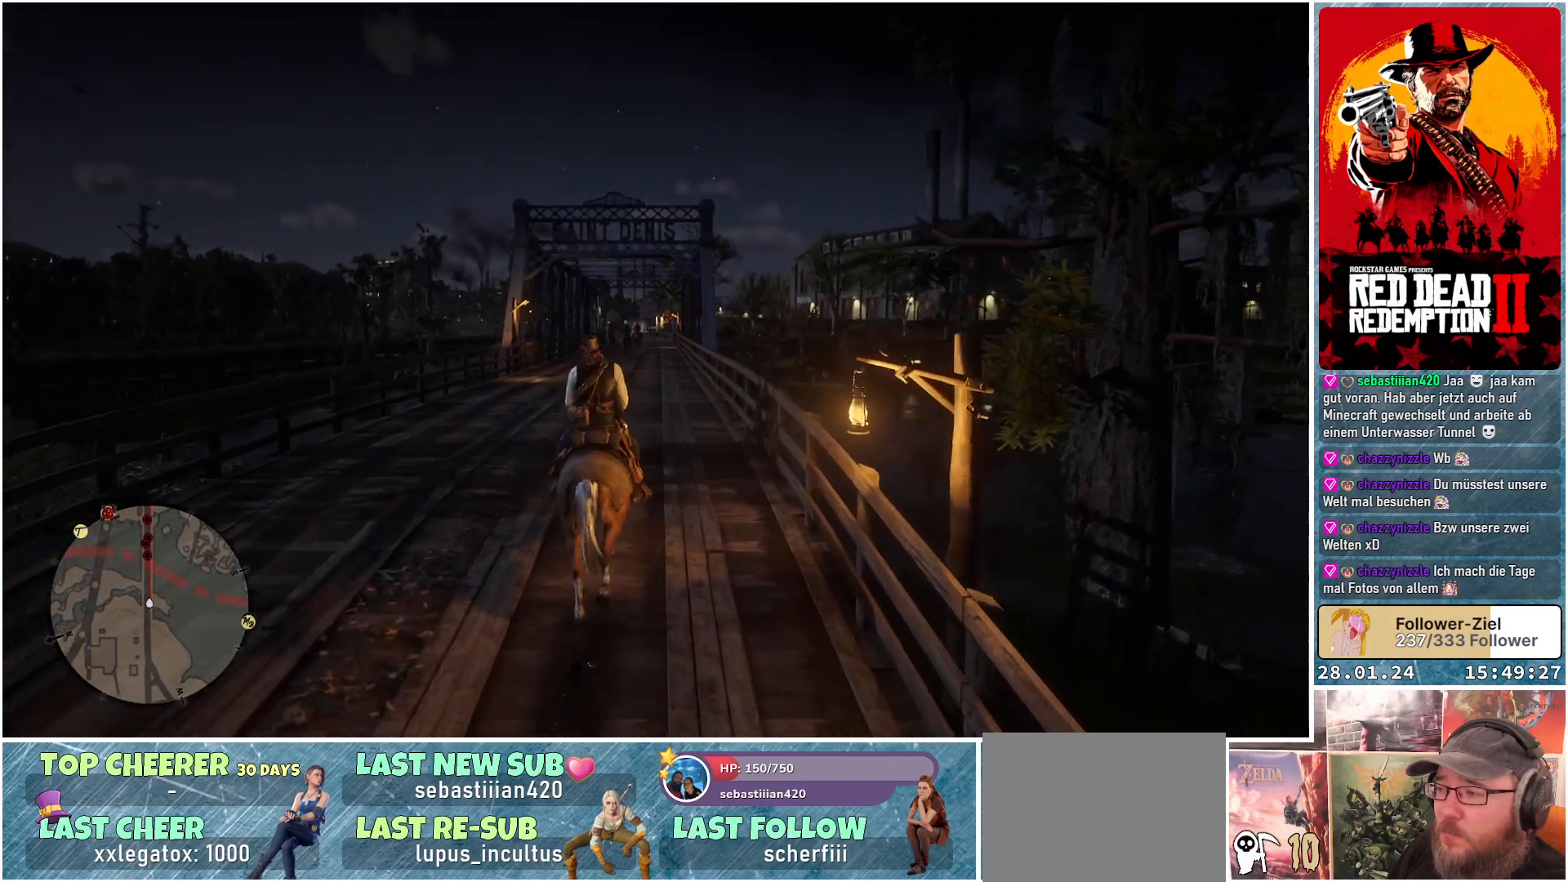
{"buttons": [], "left_stick": "up", "right_stick": "center", "events": []}
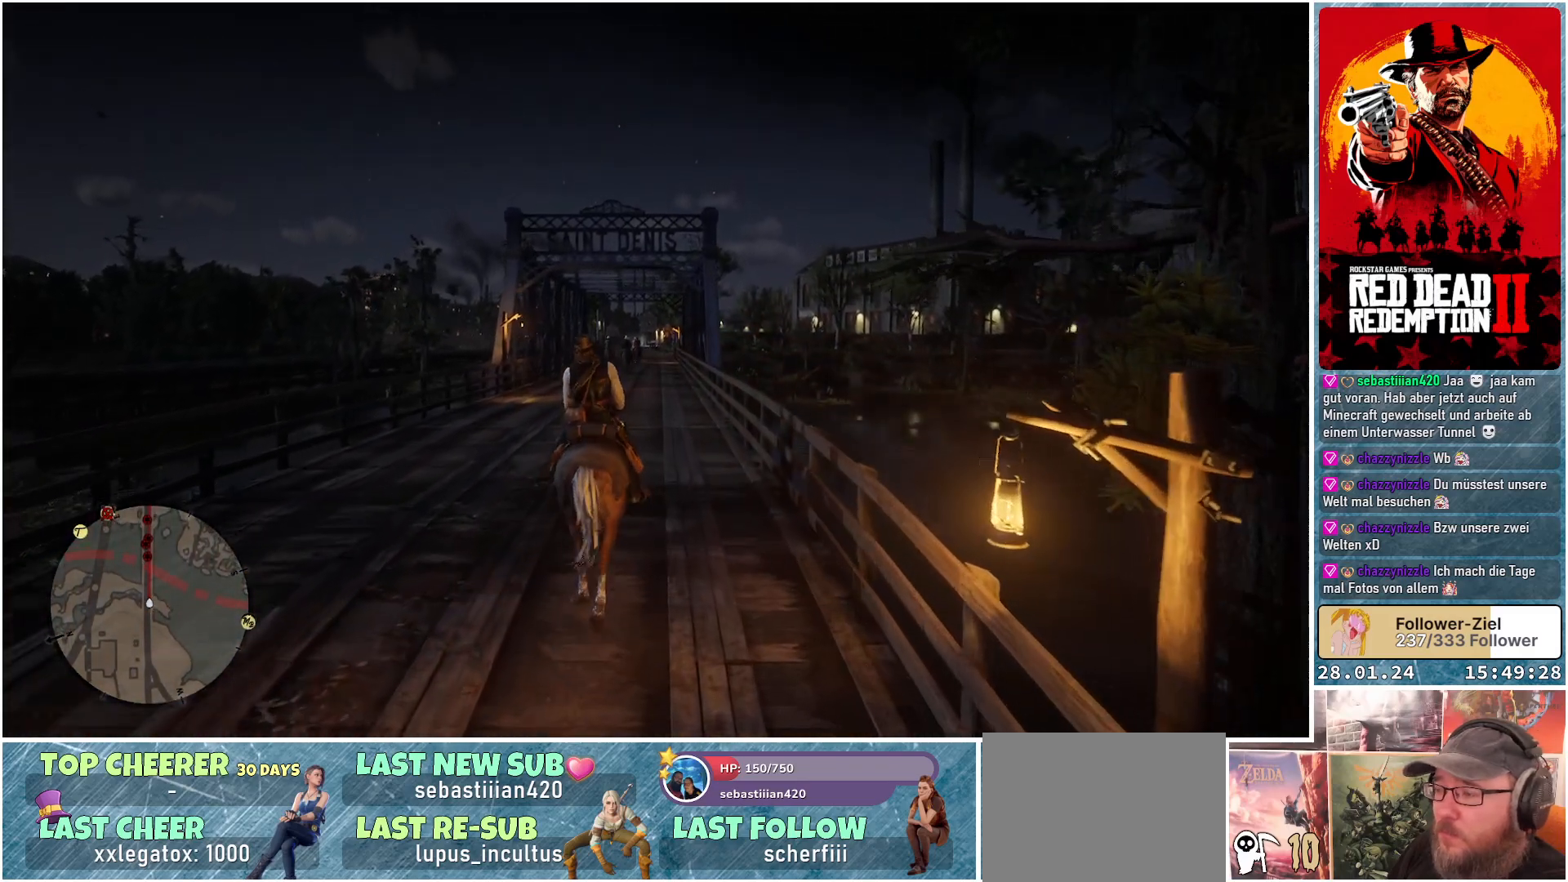
{"buttons": [], "left_stick": "up", "right_stick": "center", "events": []}
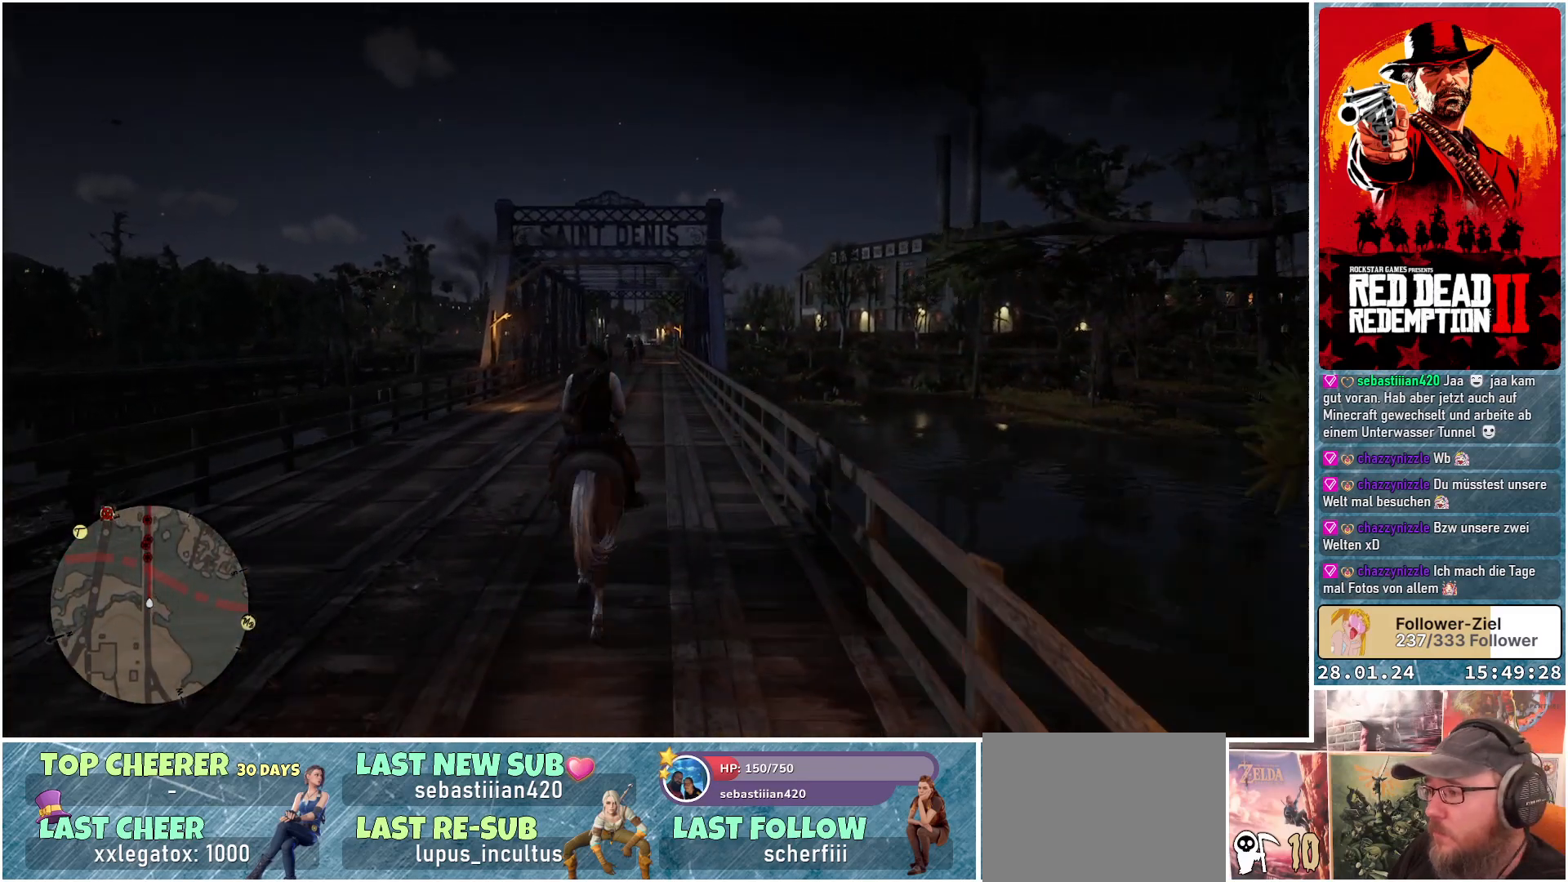
{"buttons": [], "left_stick": "up", "right_stick": "down", "events": [[50, "right_stick", "down"]]}
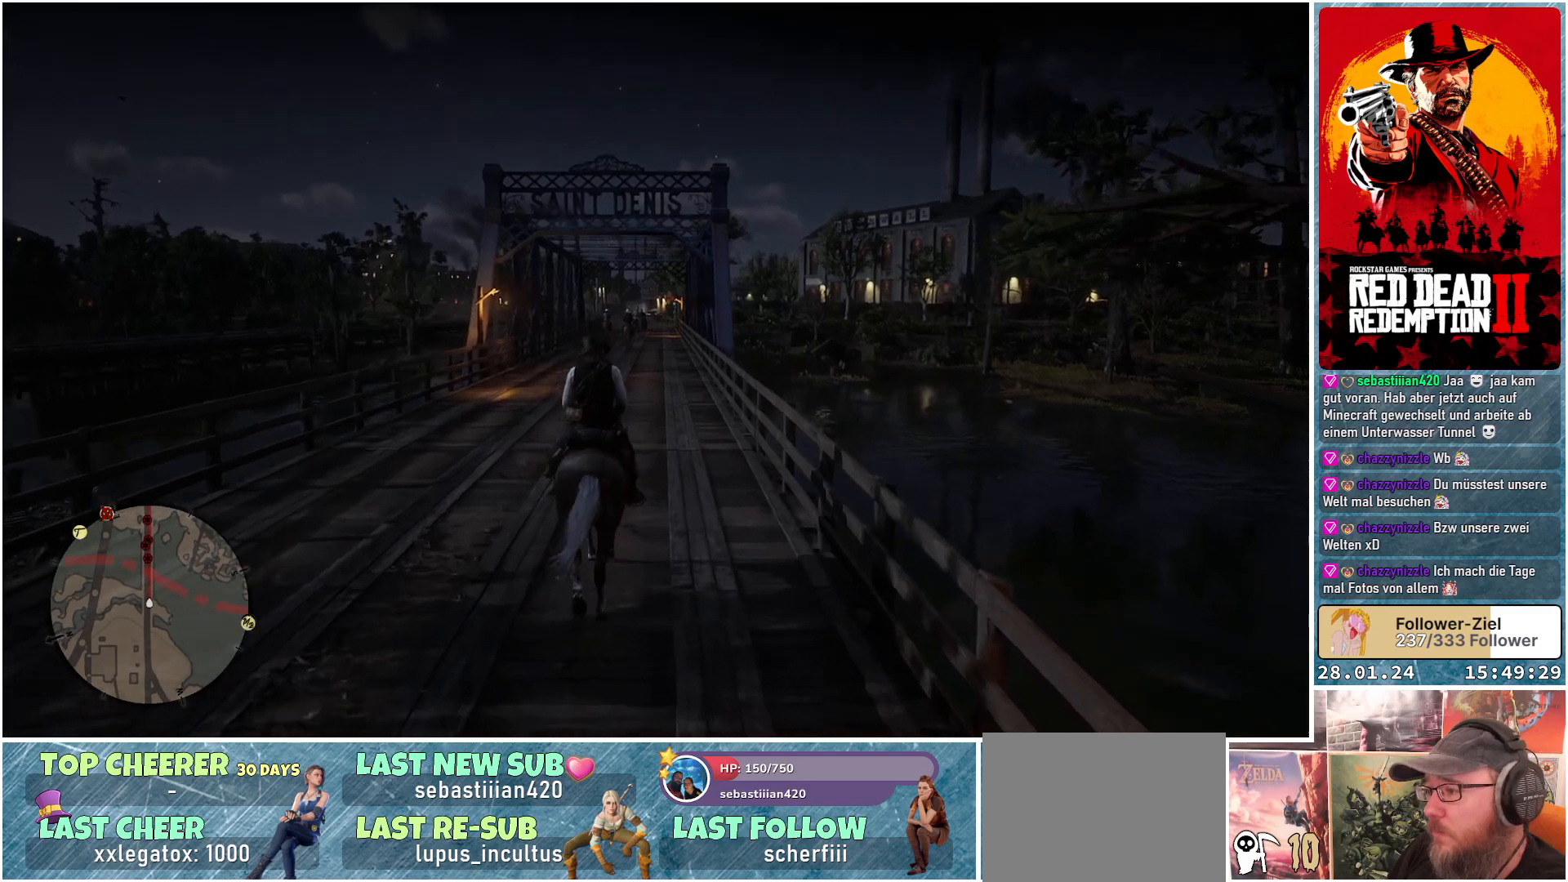
{"buttons": [], "left_stick": "up", "right_stick": "down", "events": []}
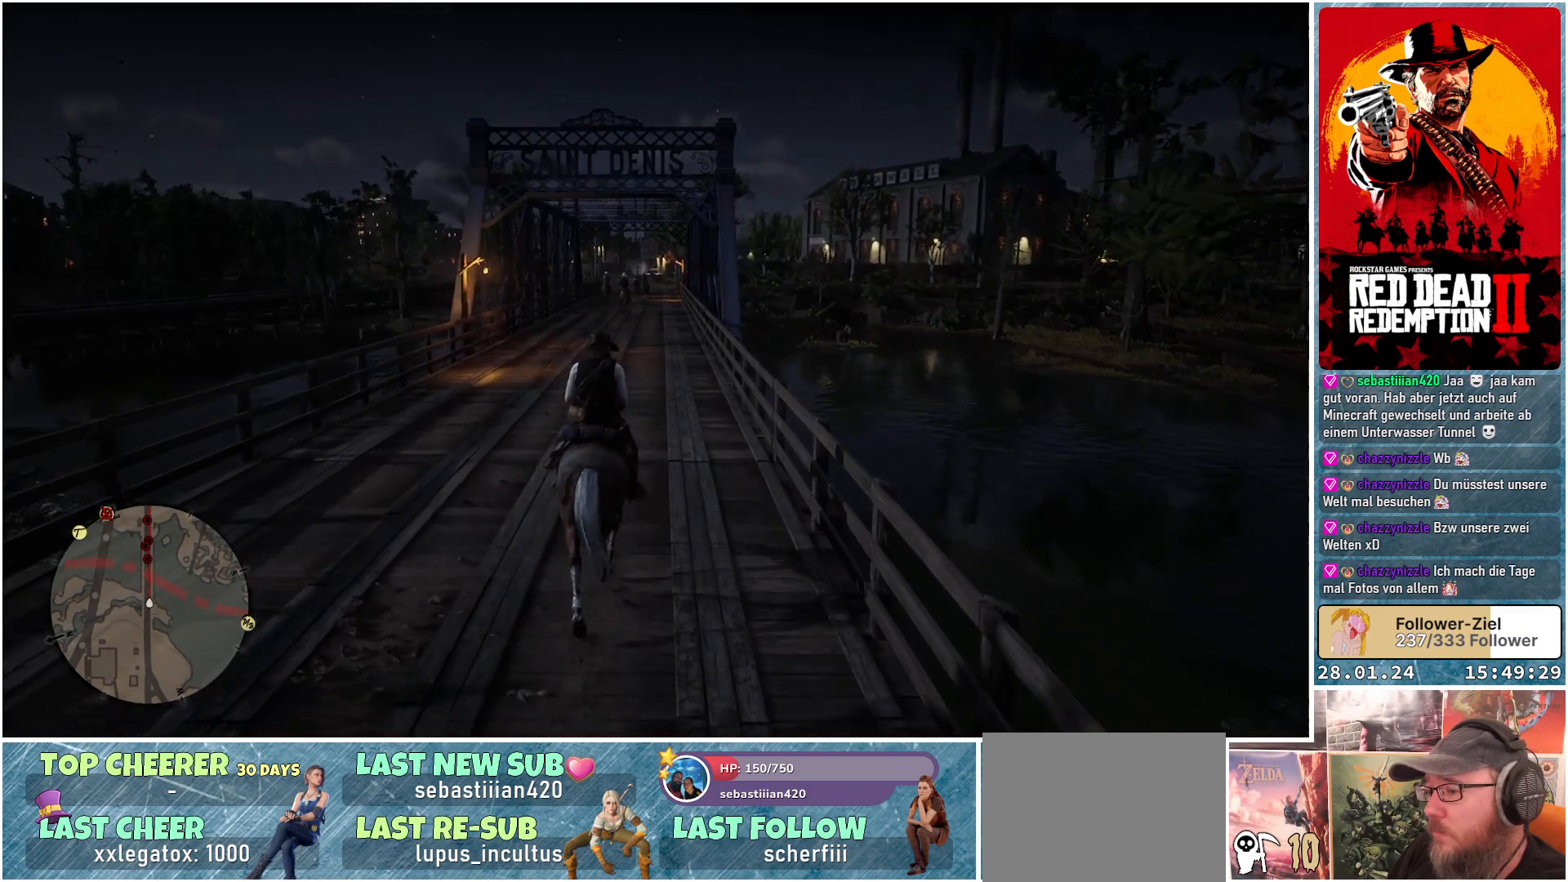
{"buttons": [], "left_stick": "up", "right_stick": "center", "events": [[34, "right_stick", "center"]]}
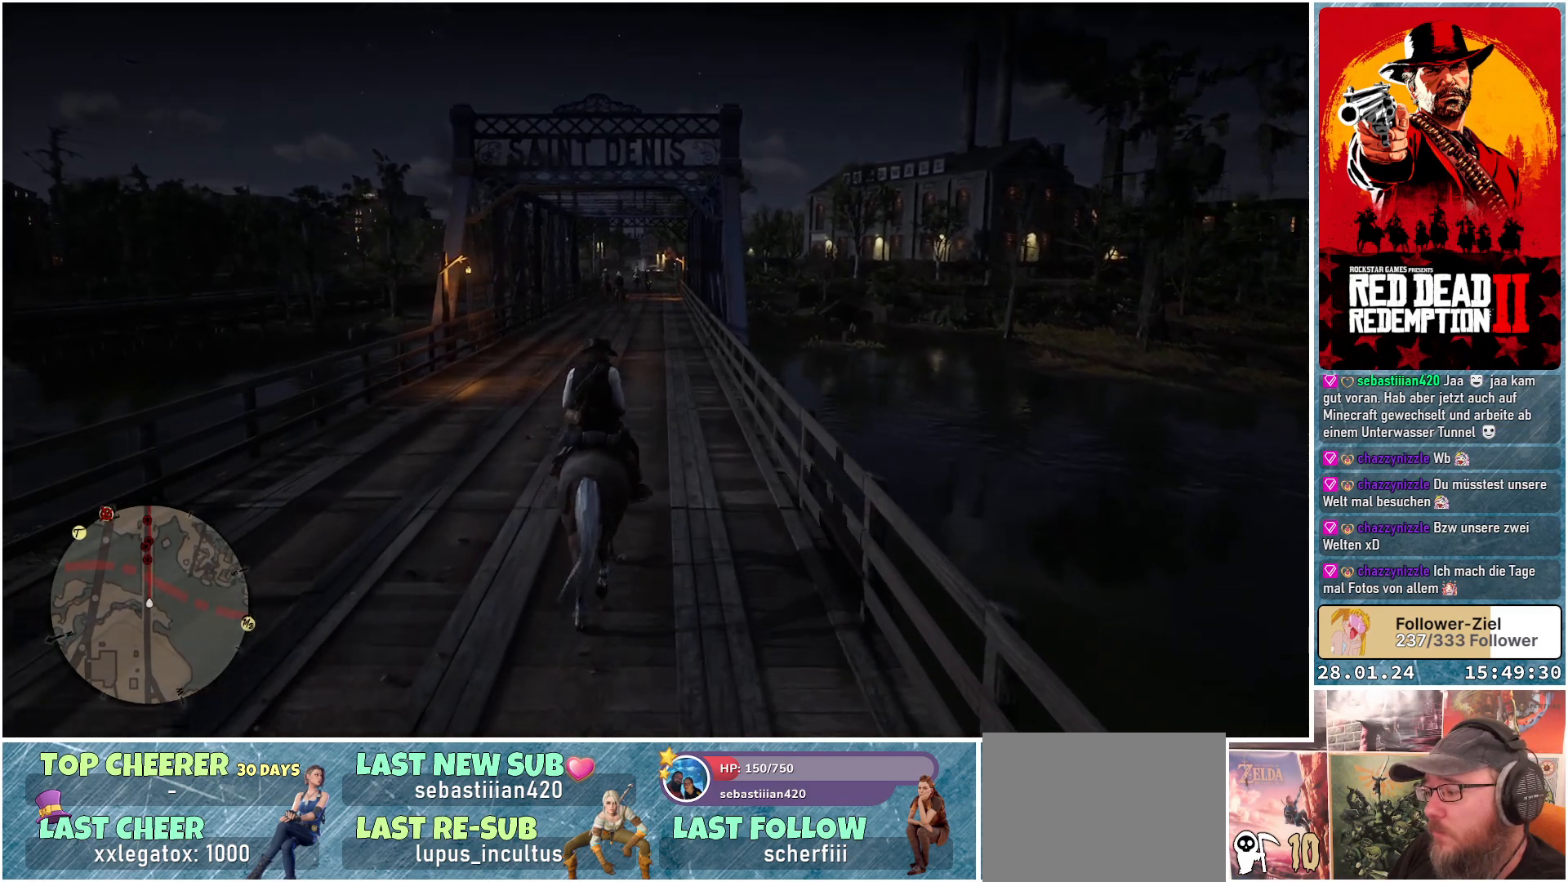
{"buttons": [], "left_stick": "up", "right_stick": "center", "events": []}
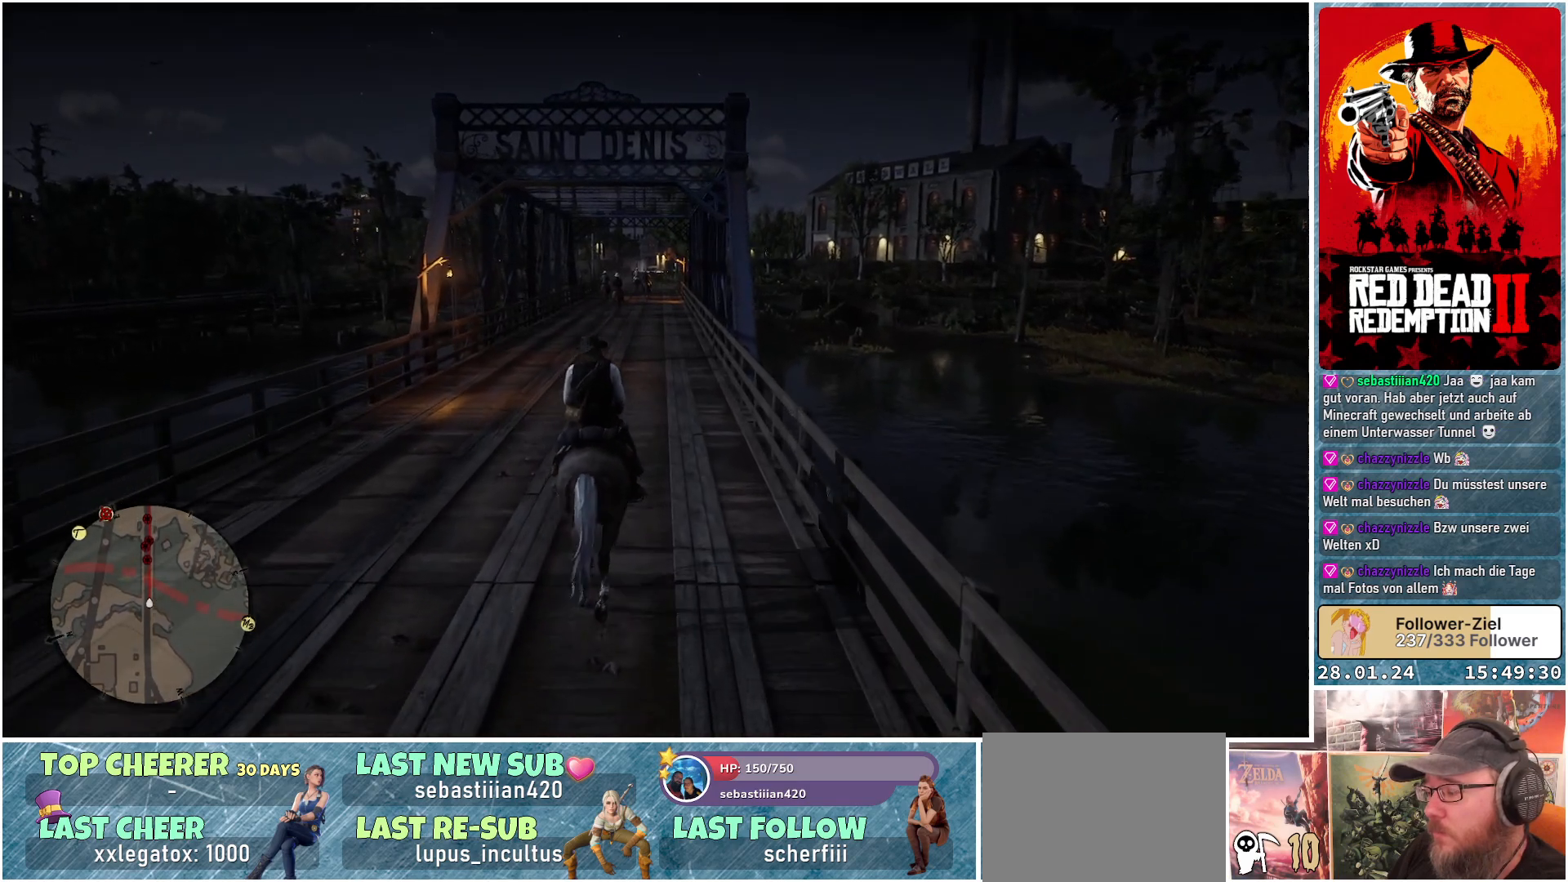
{"buttons": [], "left_stick": "up", "right_stick": "center", "events": []}
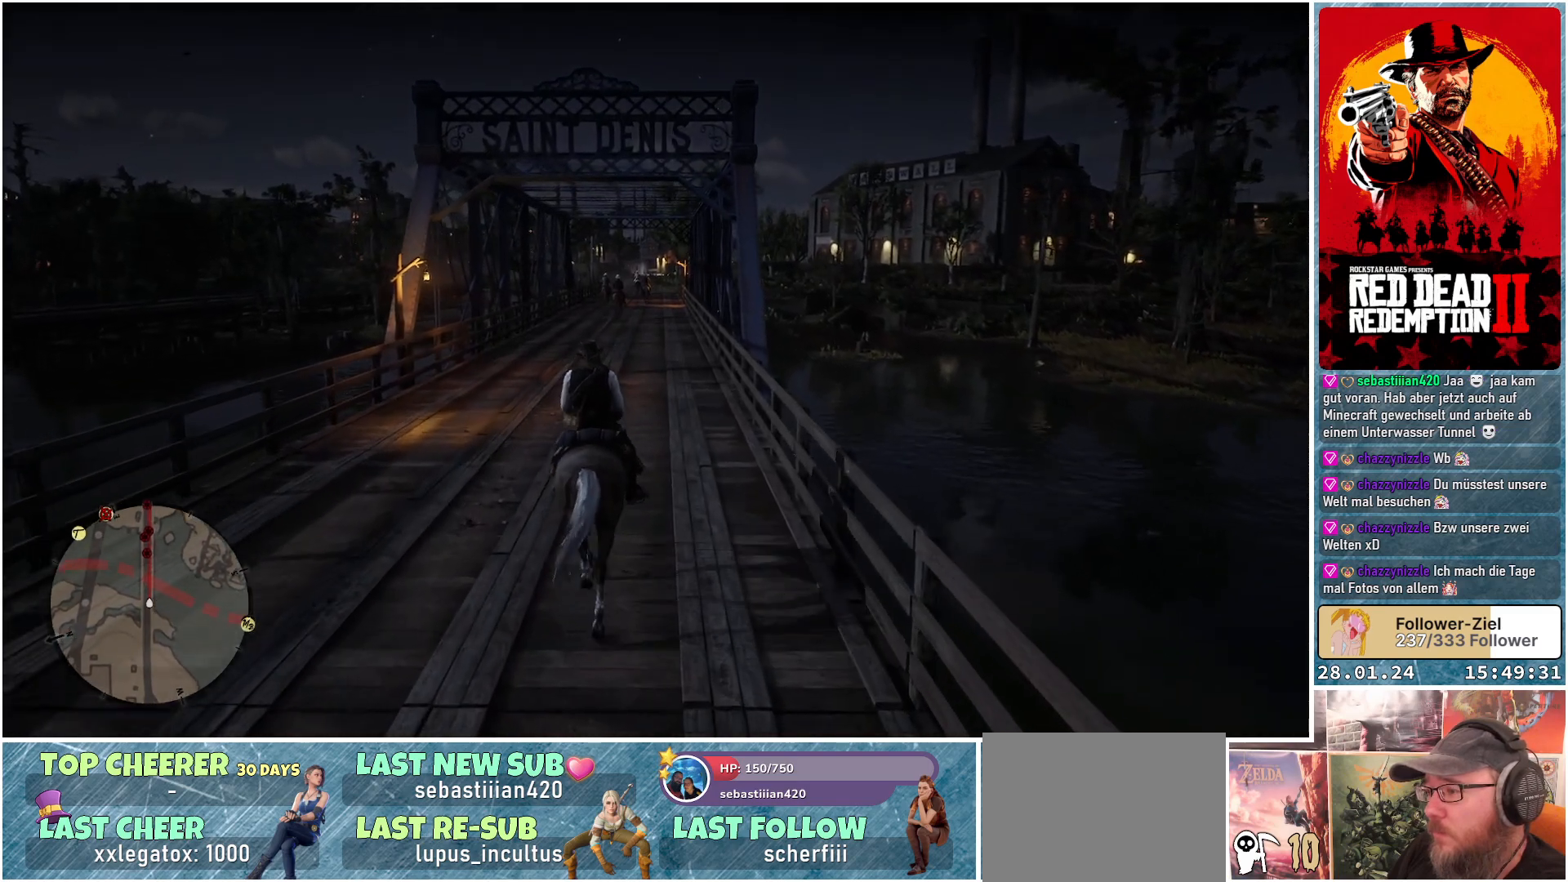
{"buttons": [], "left_stick": "up", "right_stick": "center", "events": []}
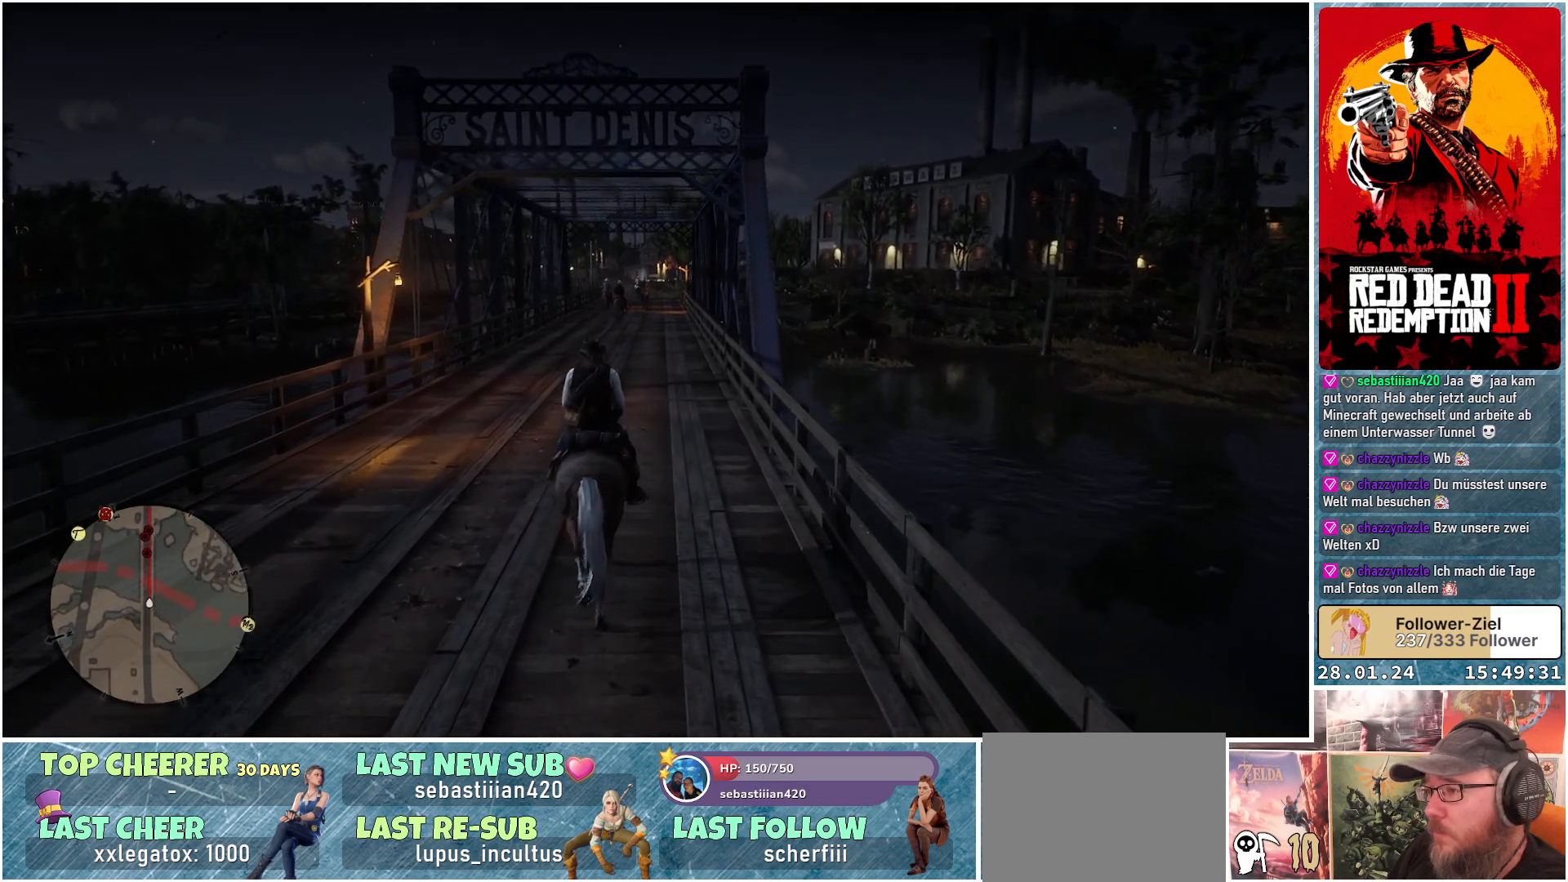
{"buttons": [], "left_stick": "up", "right_stick": "center", "events": []}
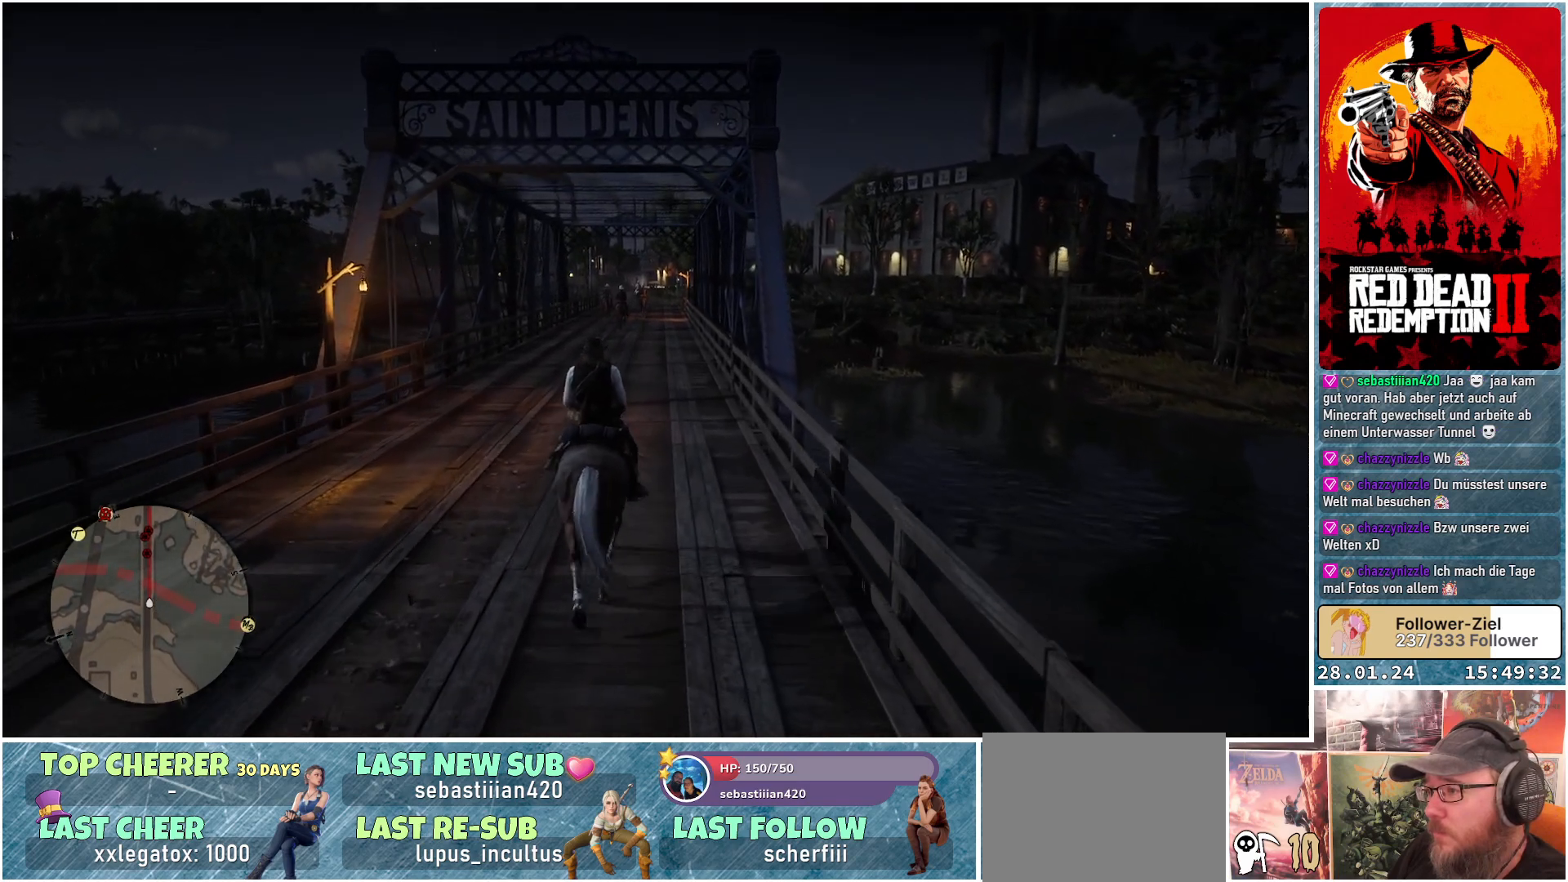
{"buttons": [], "left_stick": "up", "right_stick": "center", "events": []}
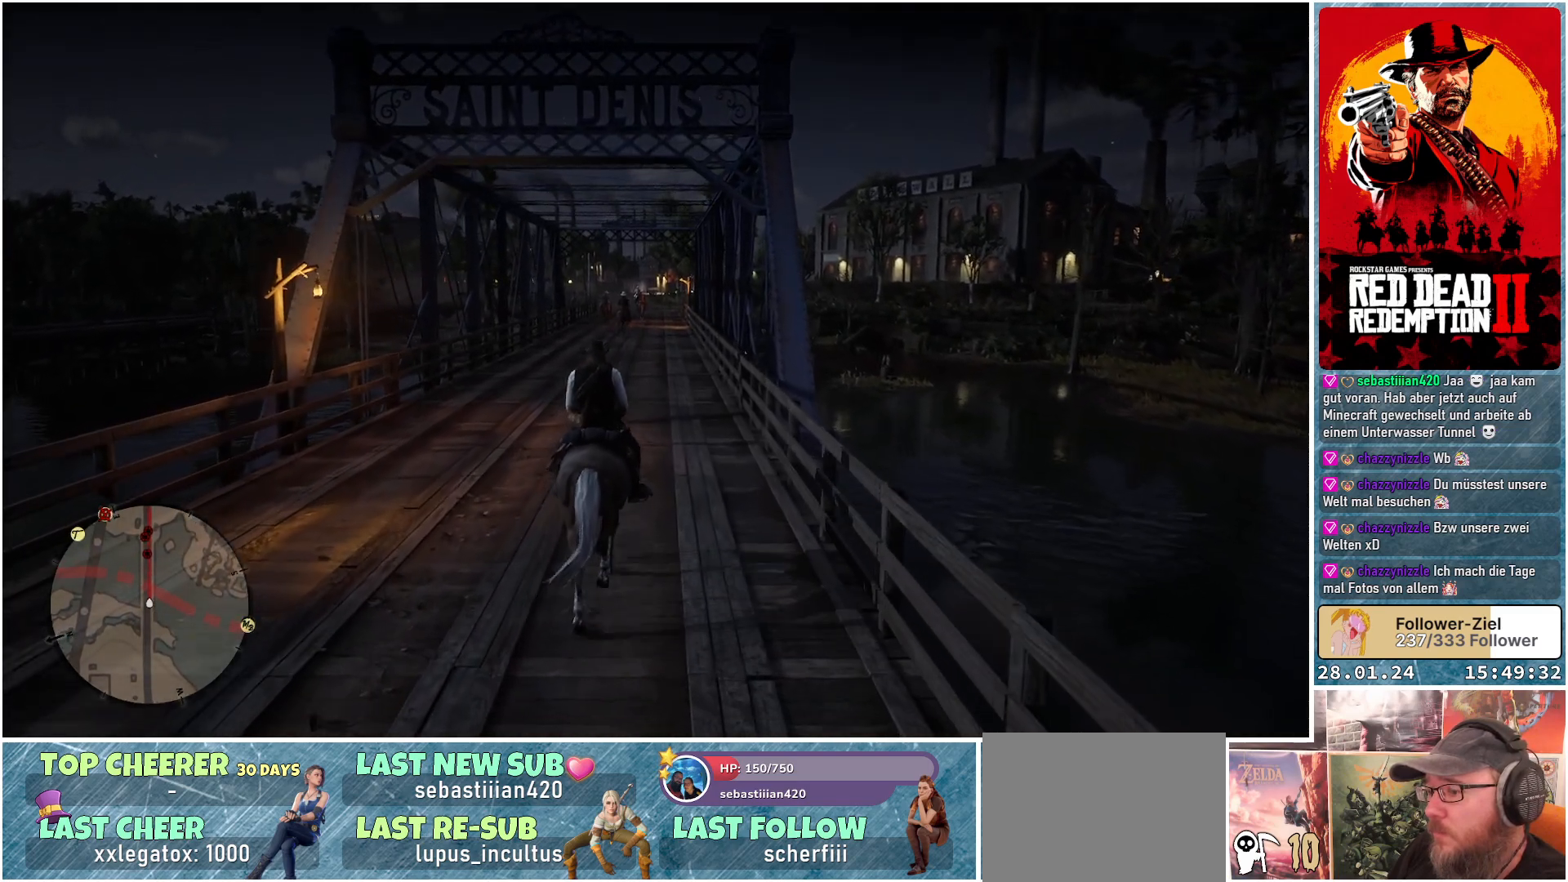
{"buttons": [], "left_stick": "up", "right_stick": "center", "events": []}
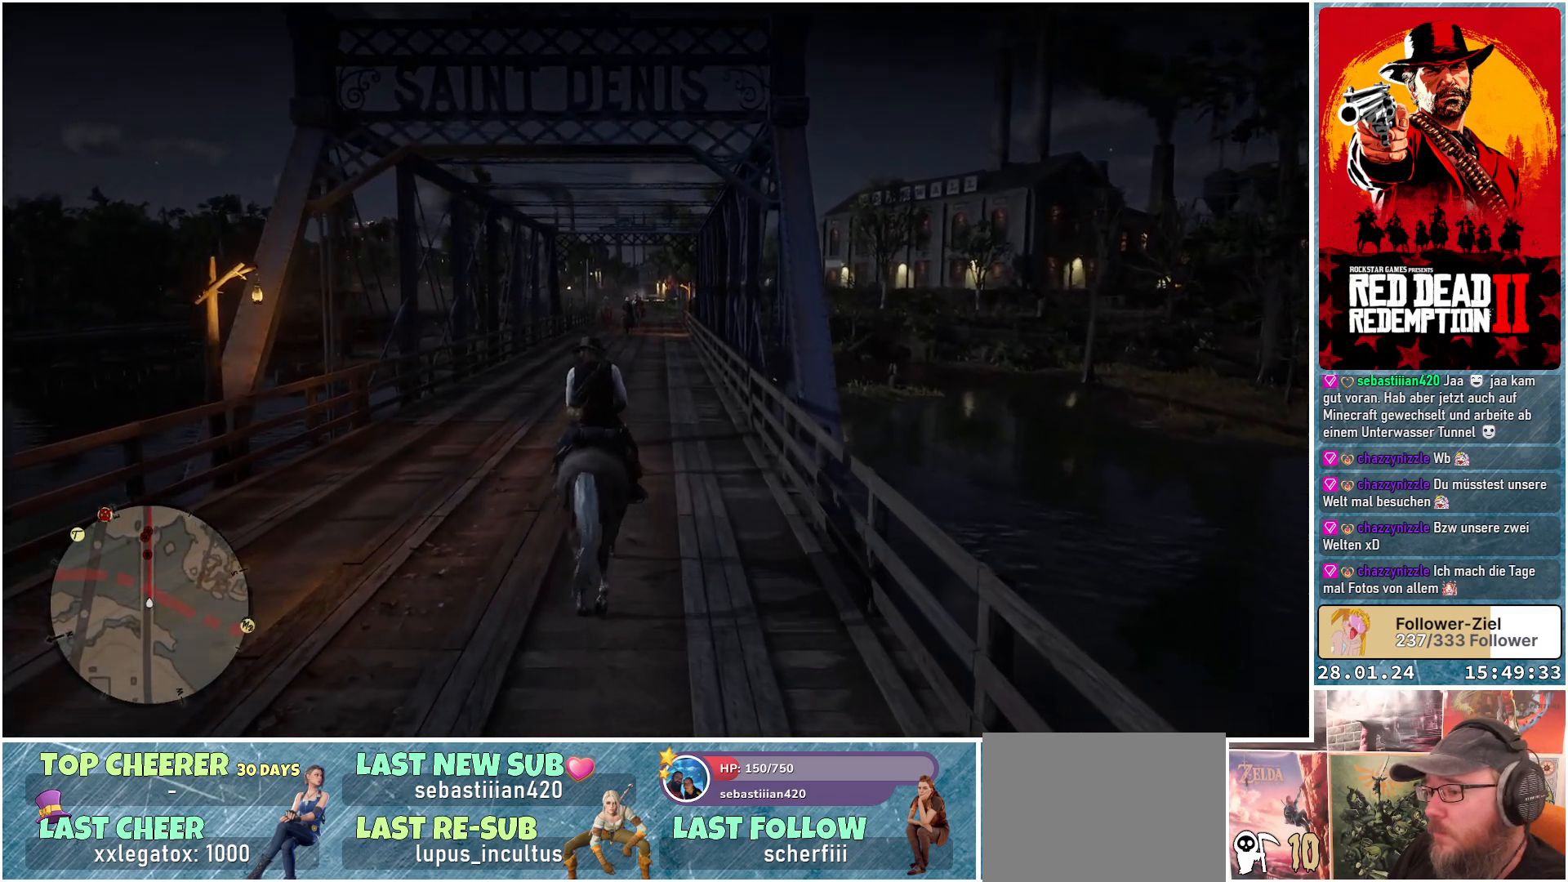
{"buttons": [], "left_stick": "up", "right_stick": "center", "events": []}
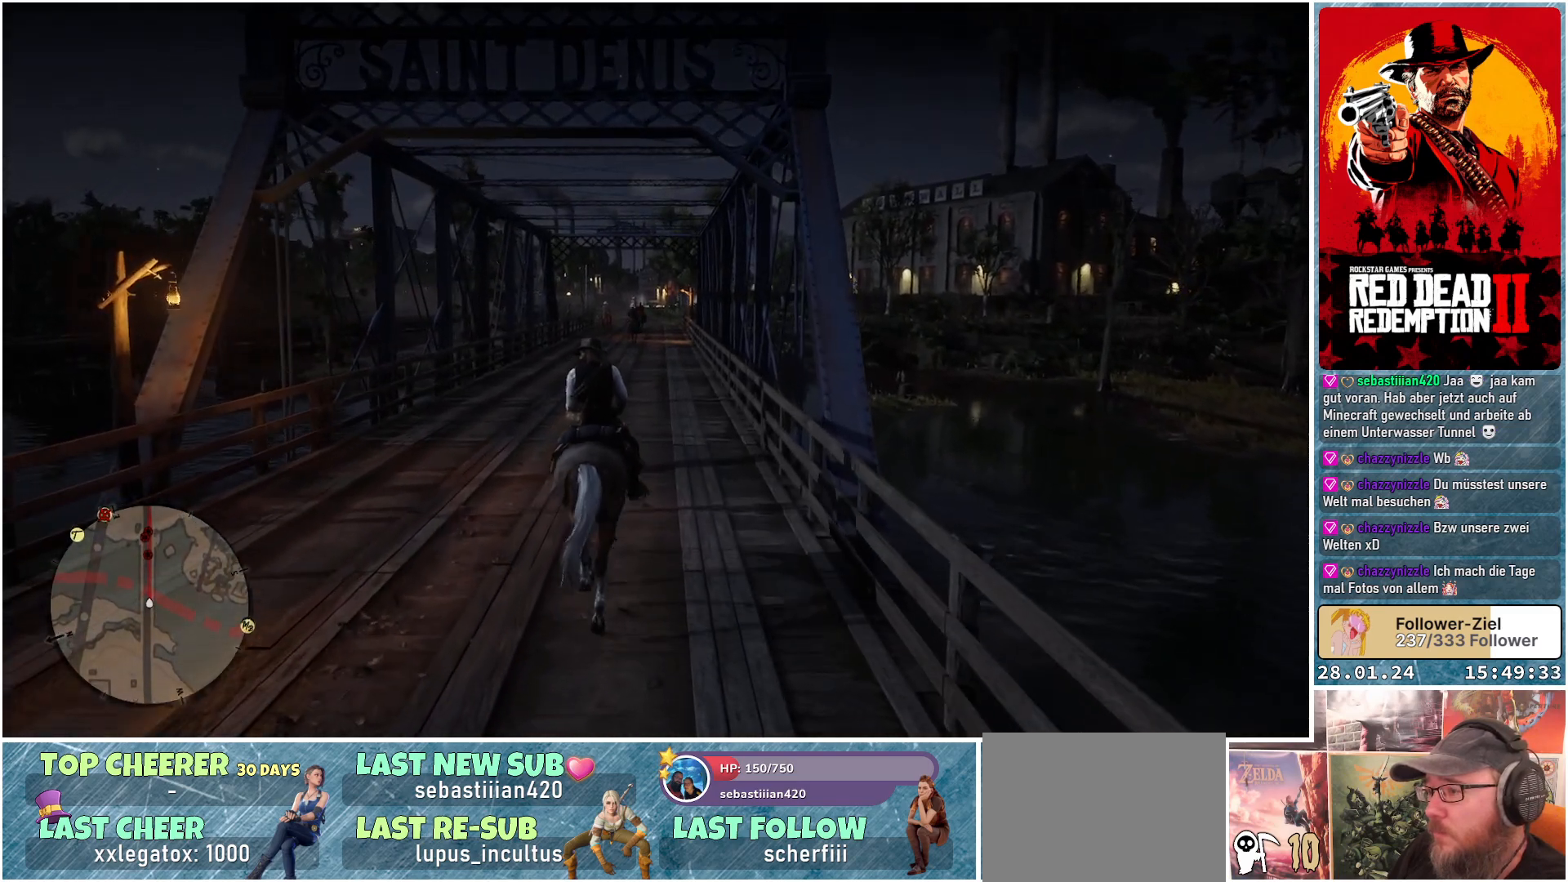
{"buttons": [], "left_stick": "up", "right_stick": "center", "events": []}
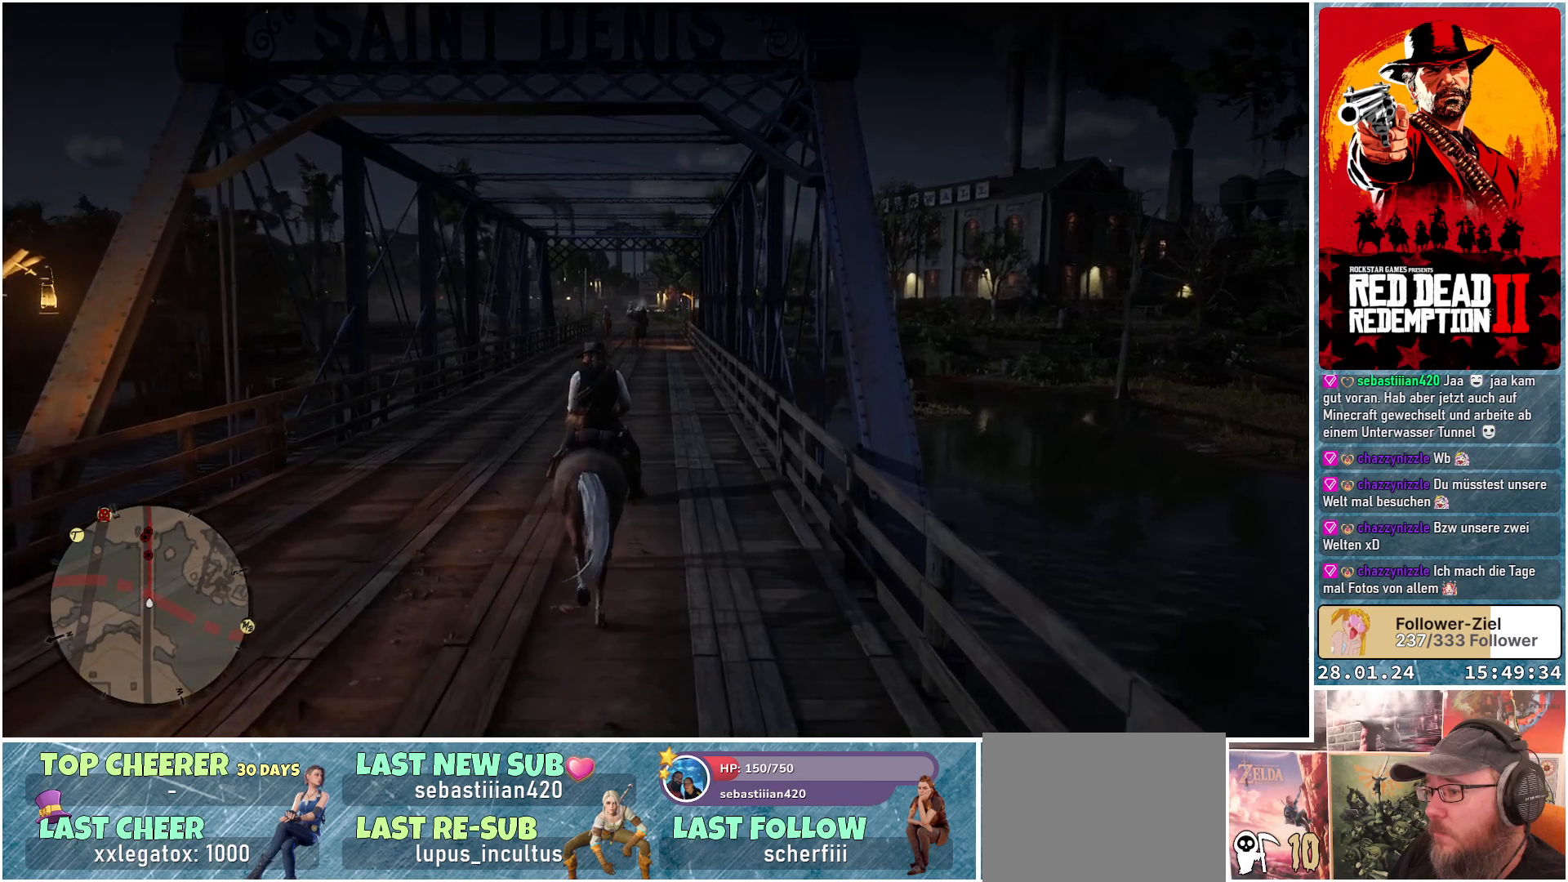
{"buttons": [], "left_stick": "up", "right_stick": "center", "events": []}
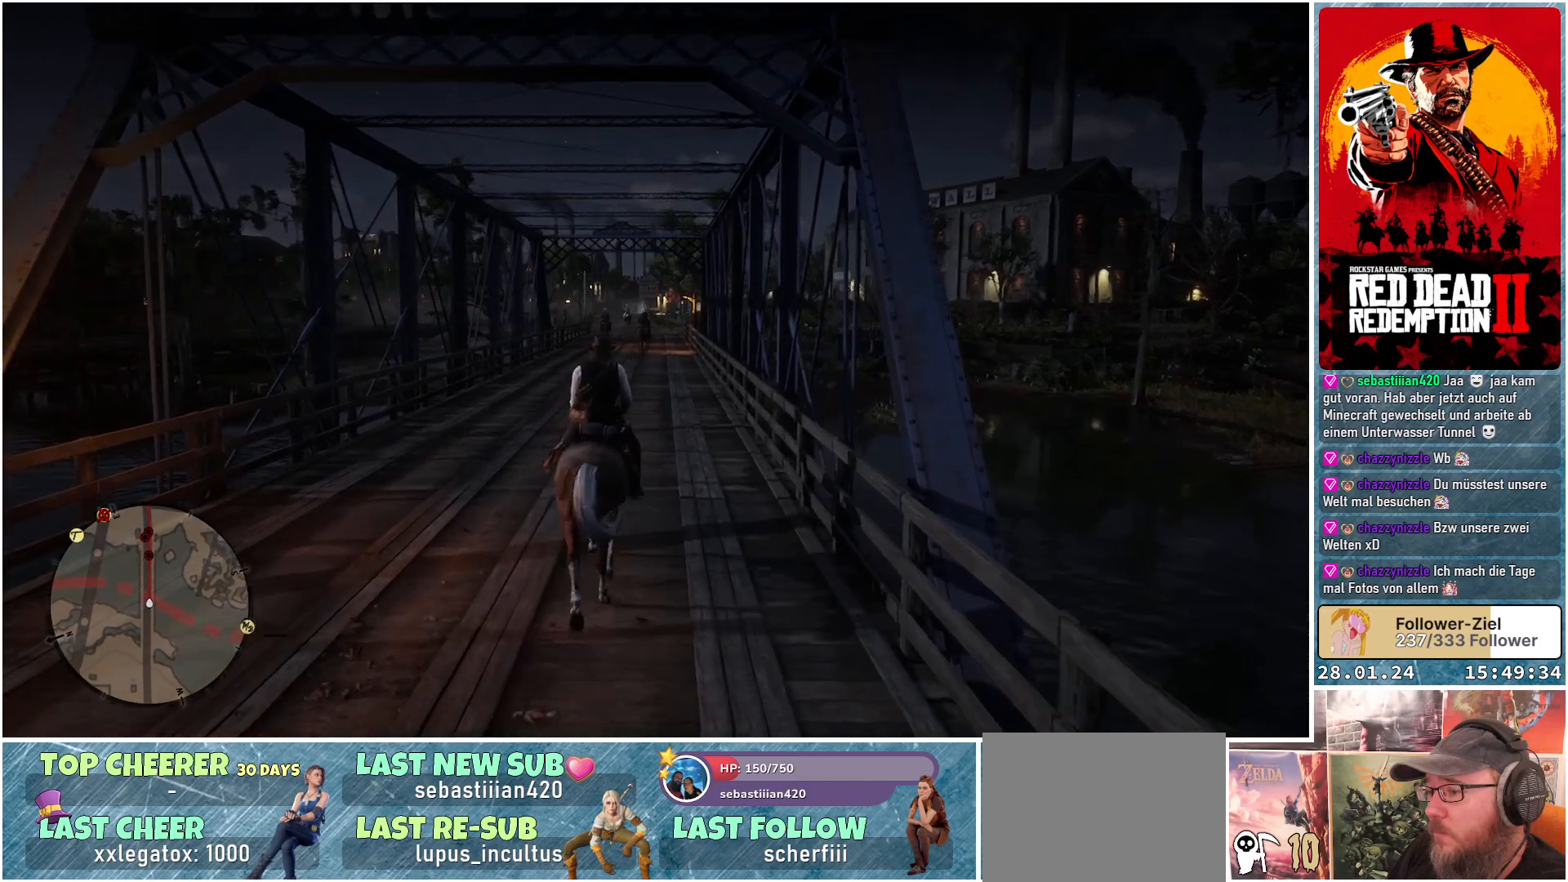
{"buttons": [], "left_stick": "up", "right_stick": "center", "events": []}
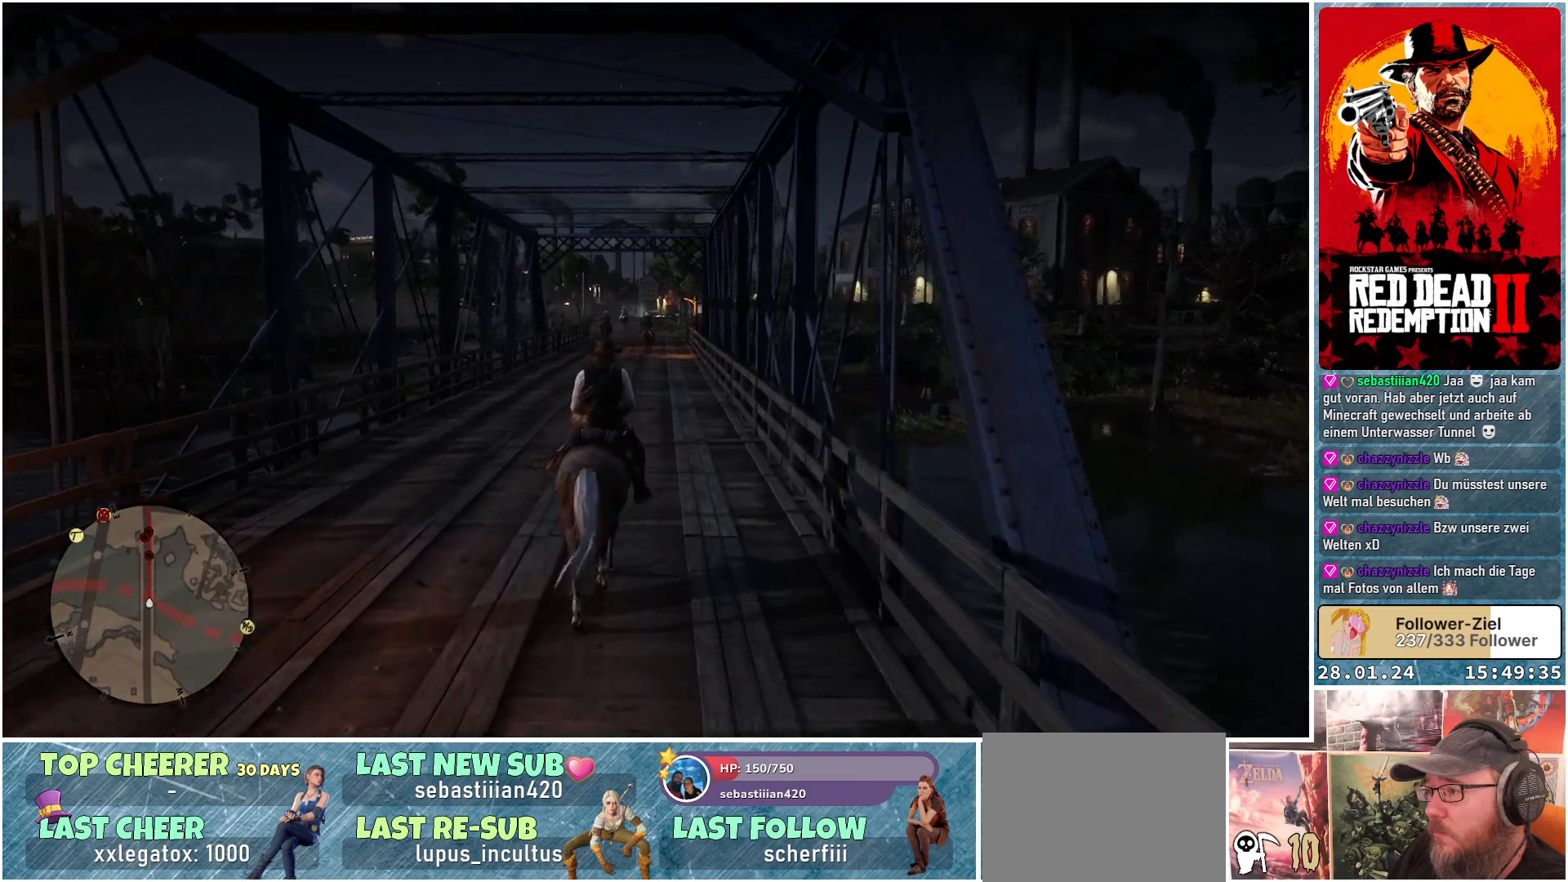
{"buttons": [], "left_stick": "up", "right_stick": "center", "events": []}
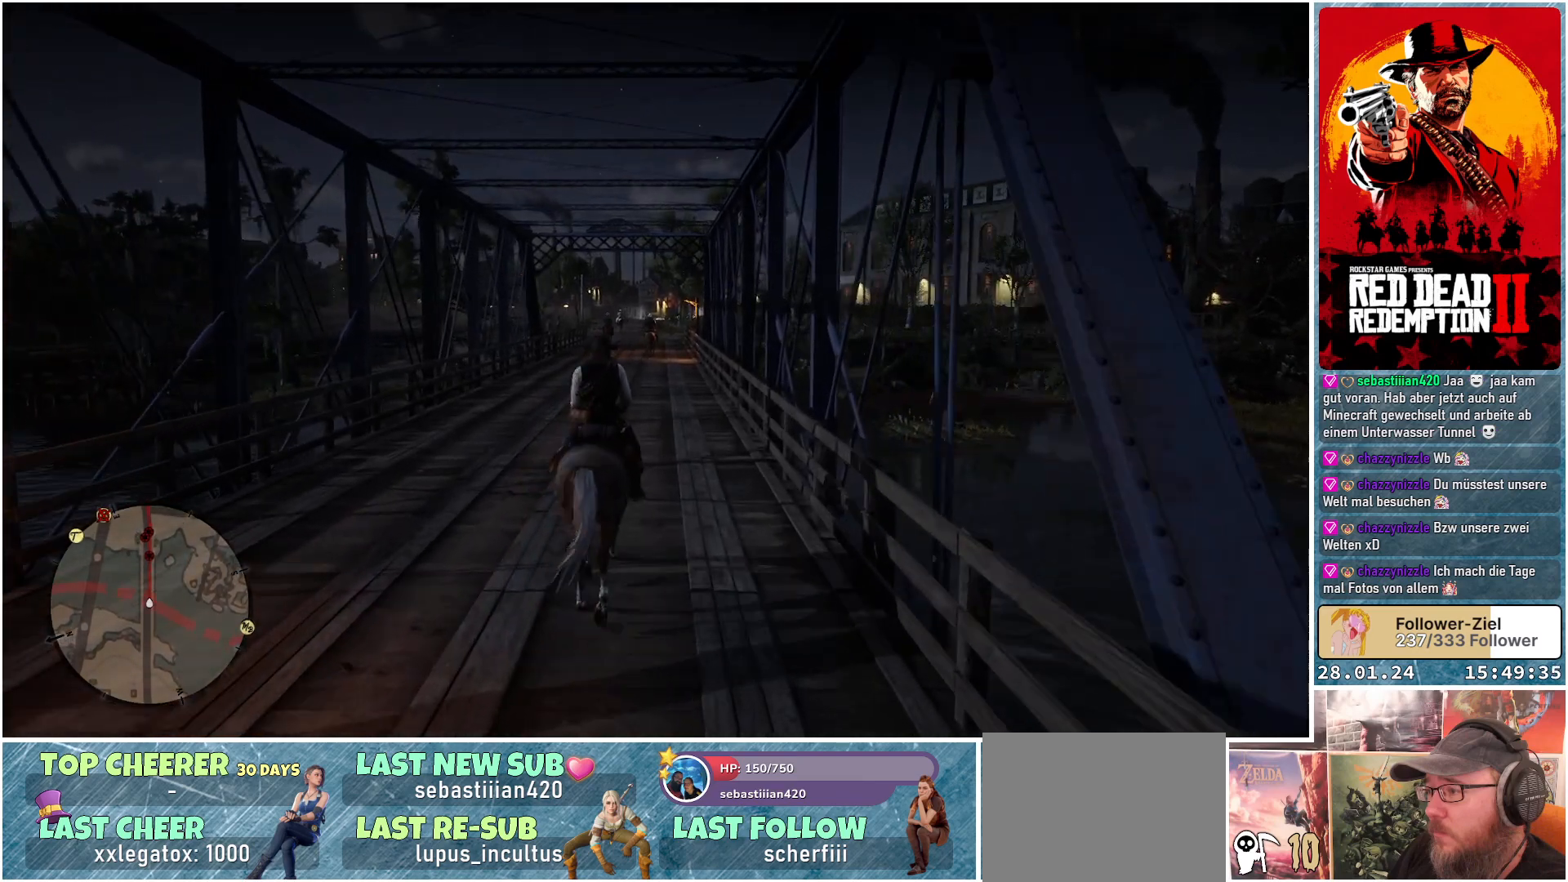
{"buttons": [], "left_stick": "up", "right_stick": "center", "events": []}
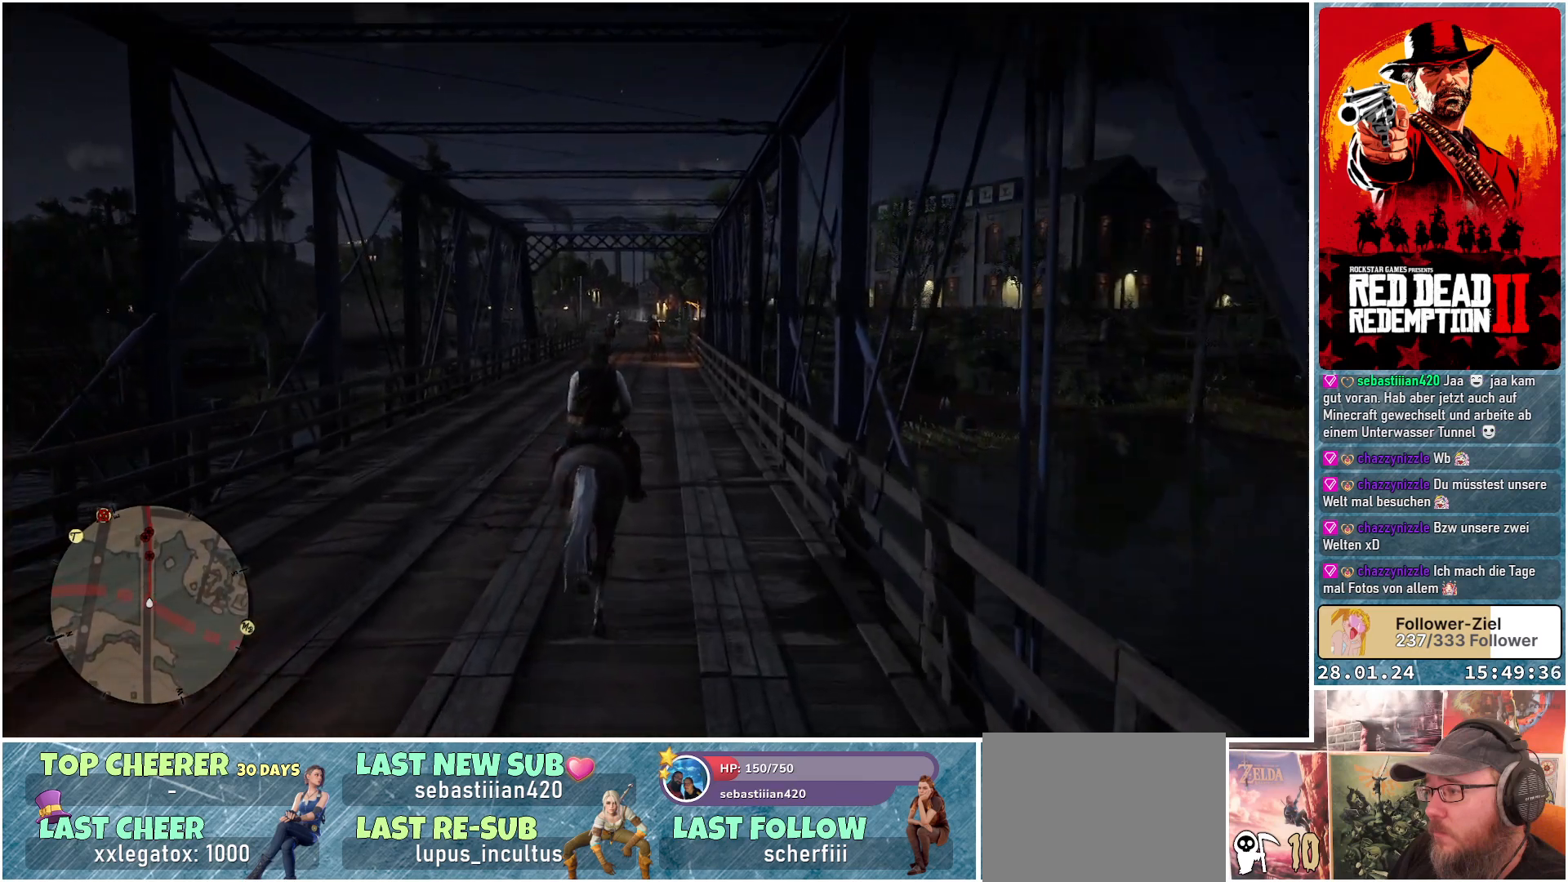
{"buttons": [], "left_stick": "up", "right_stick": "center", "events": []}
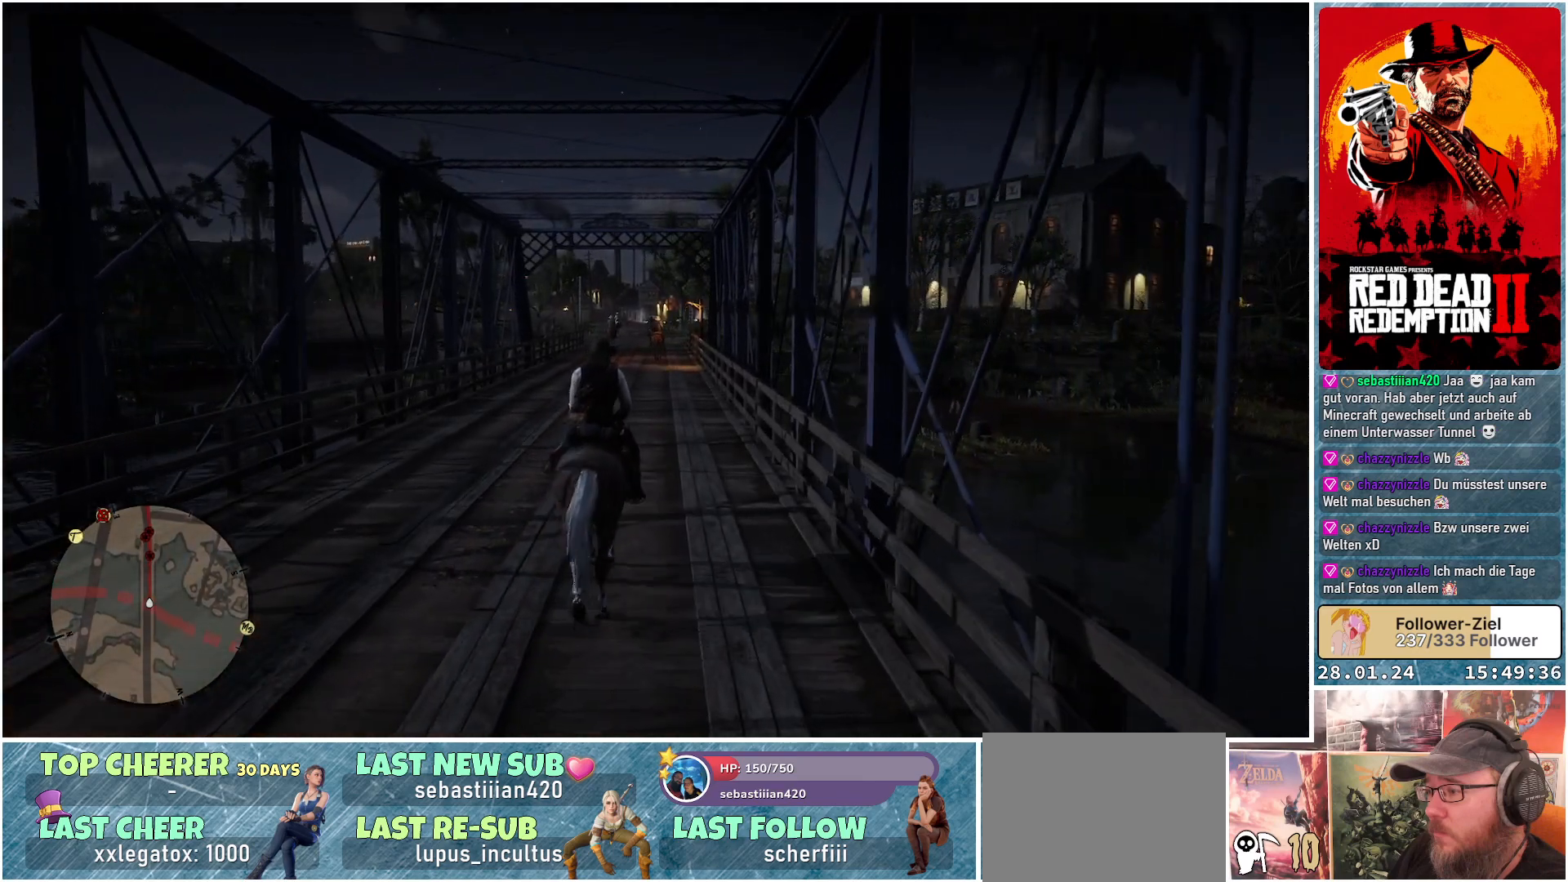
{"buttons": [], "left_stick": "up", "right_stick": "center", "events": []}
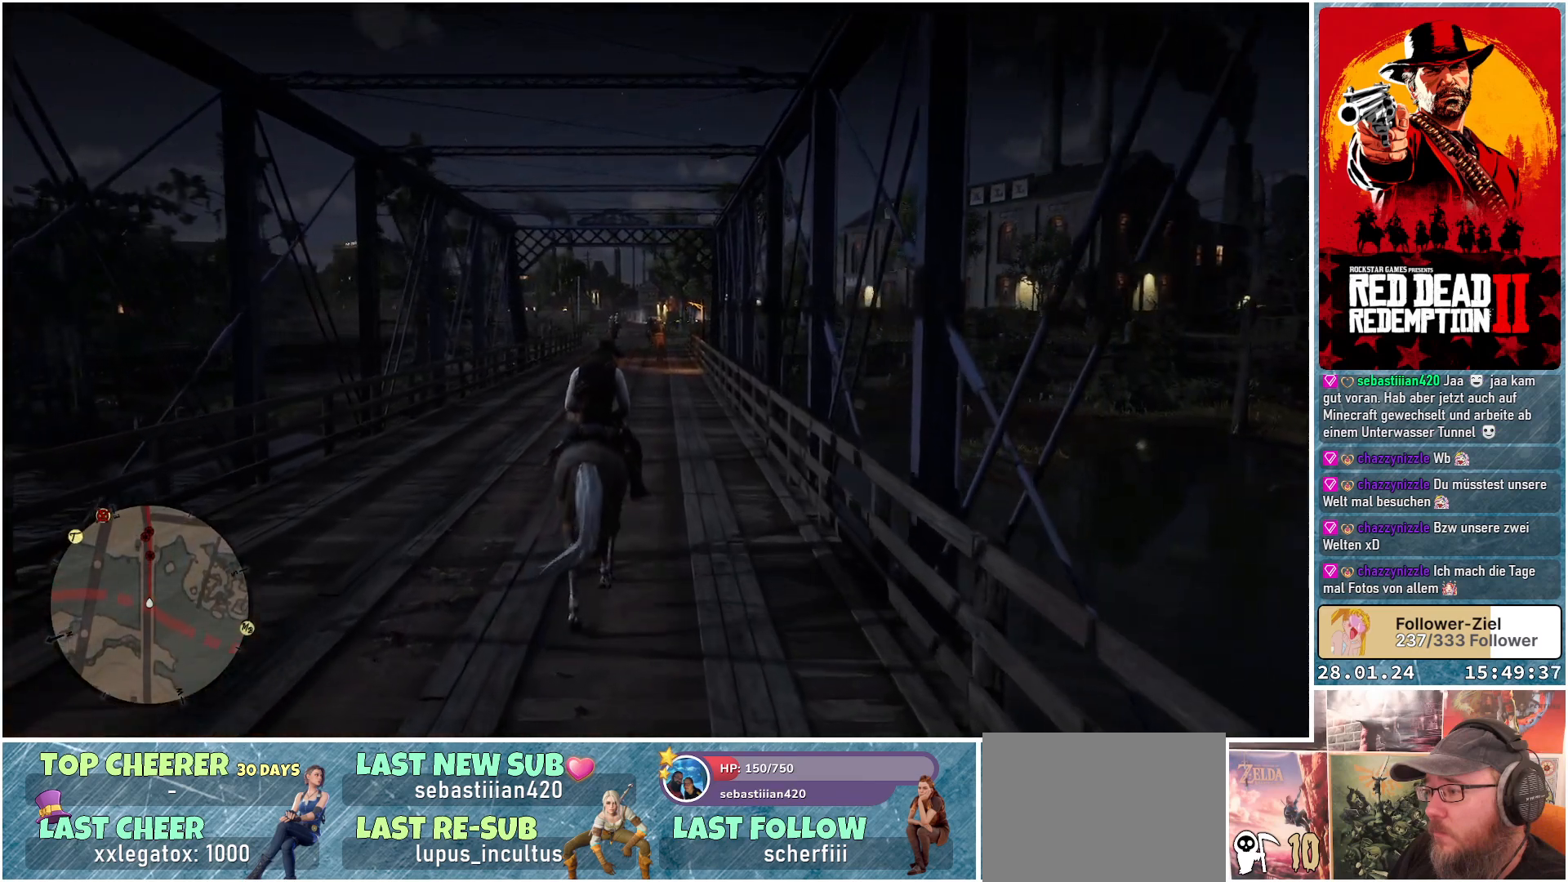
{"buttons": [], "left_stick": "up", "right_stick": "center", "events": []}
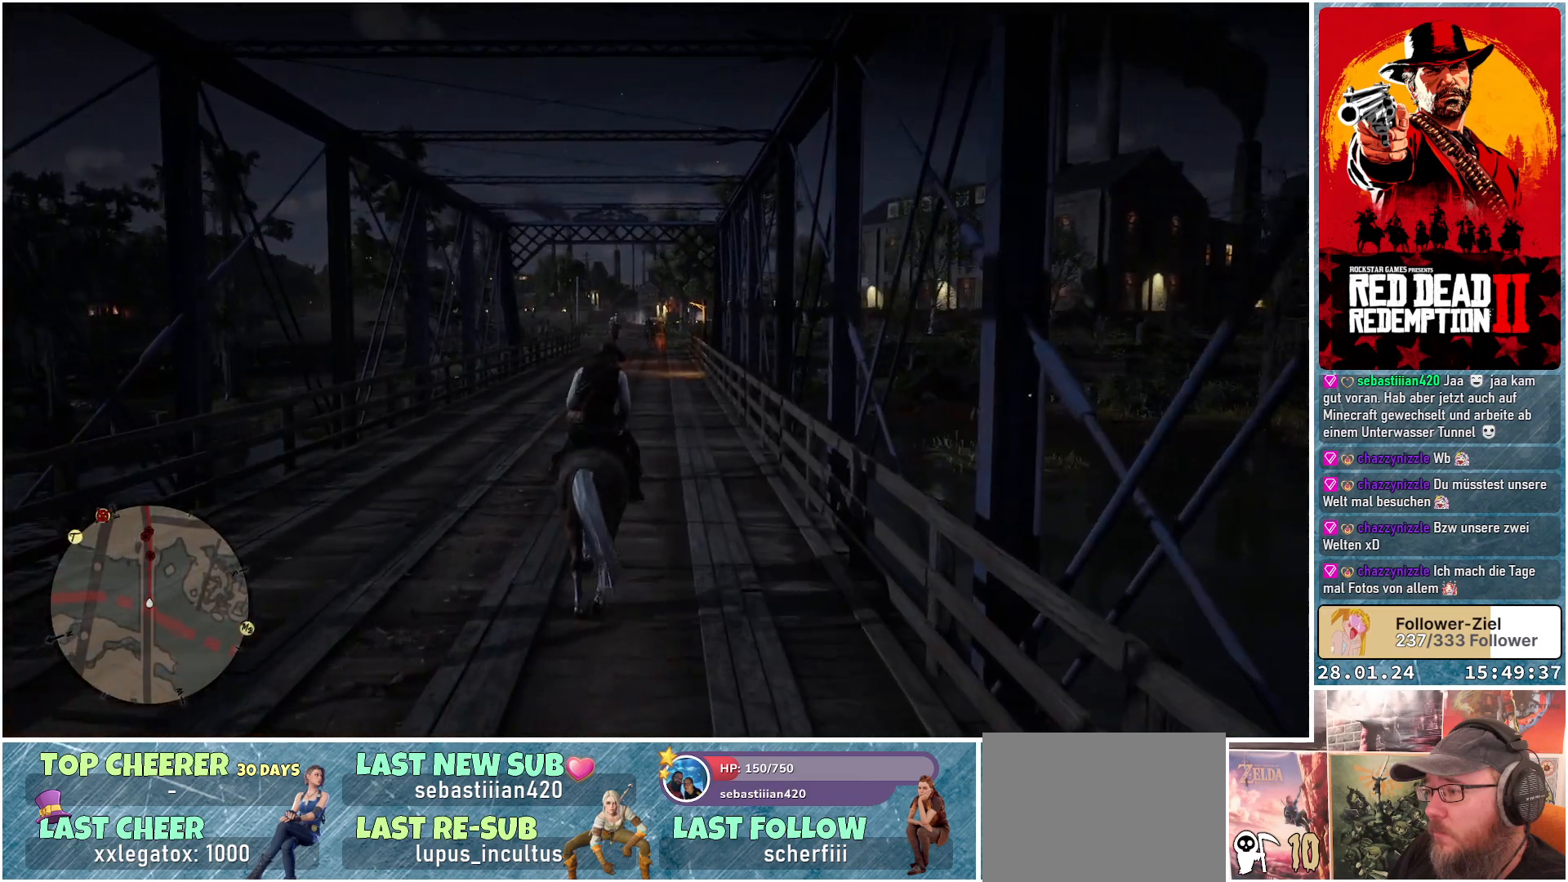
{"buttons": [], "left_stick": "up", "right_stick": "center", "events": []}
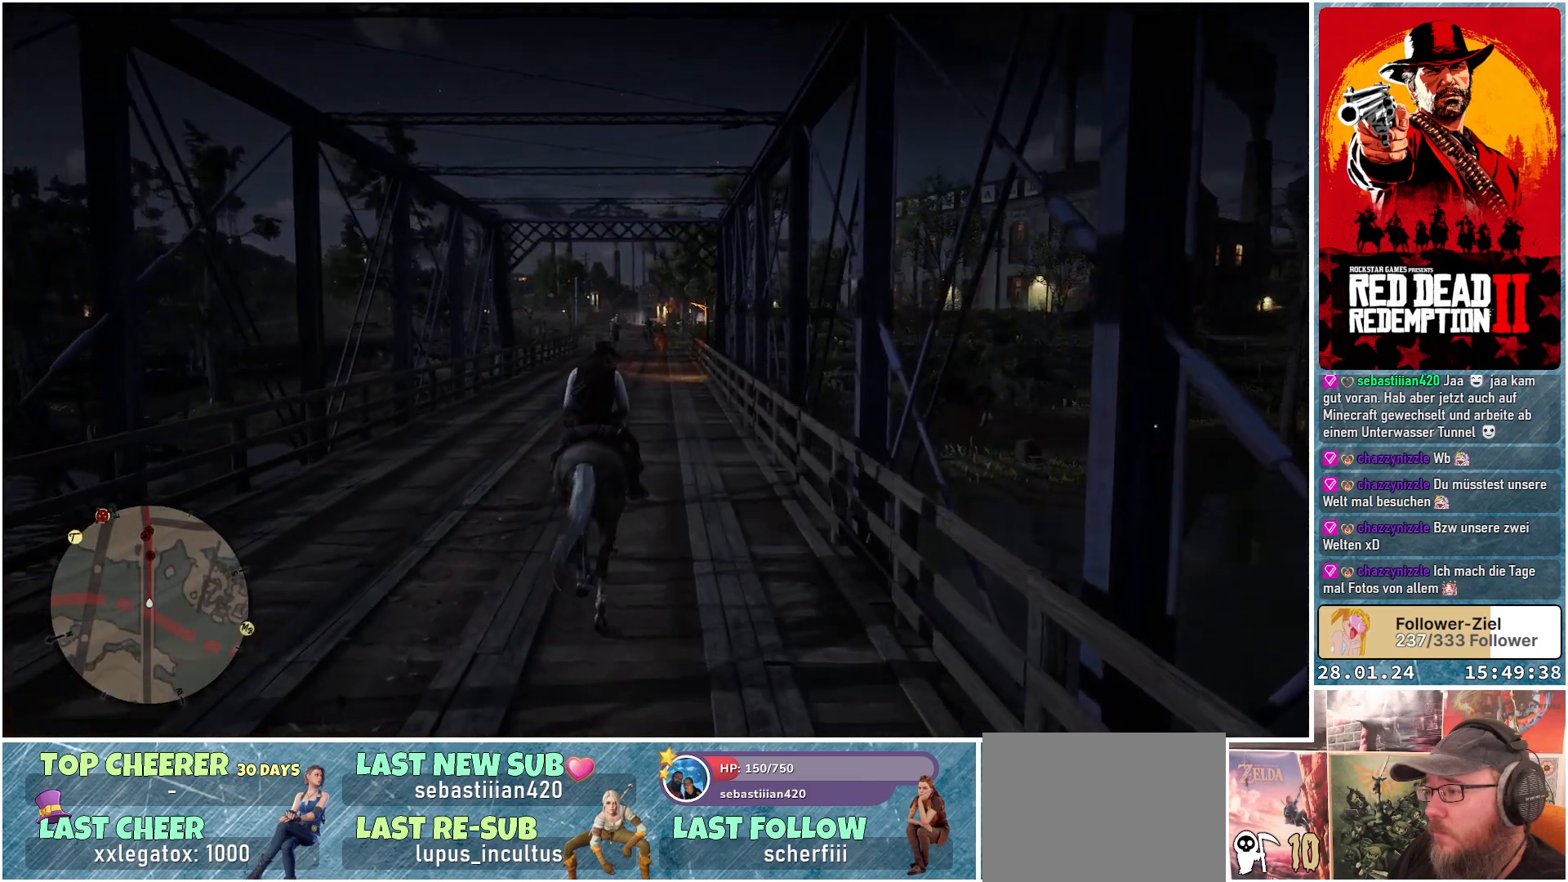
{"buttons": [], "left_stick": "up", "right_stick": "center", "events": []}
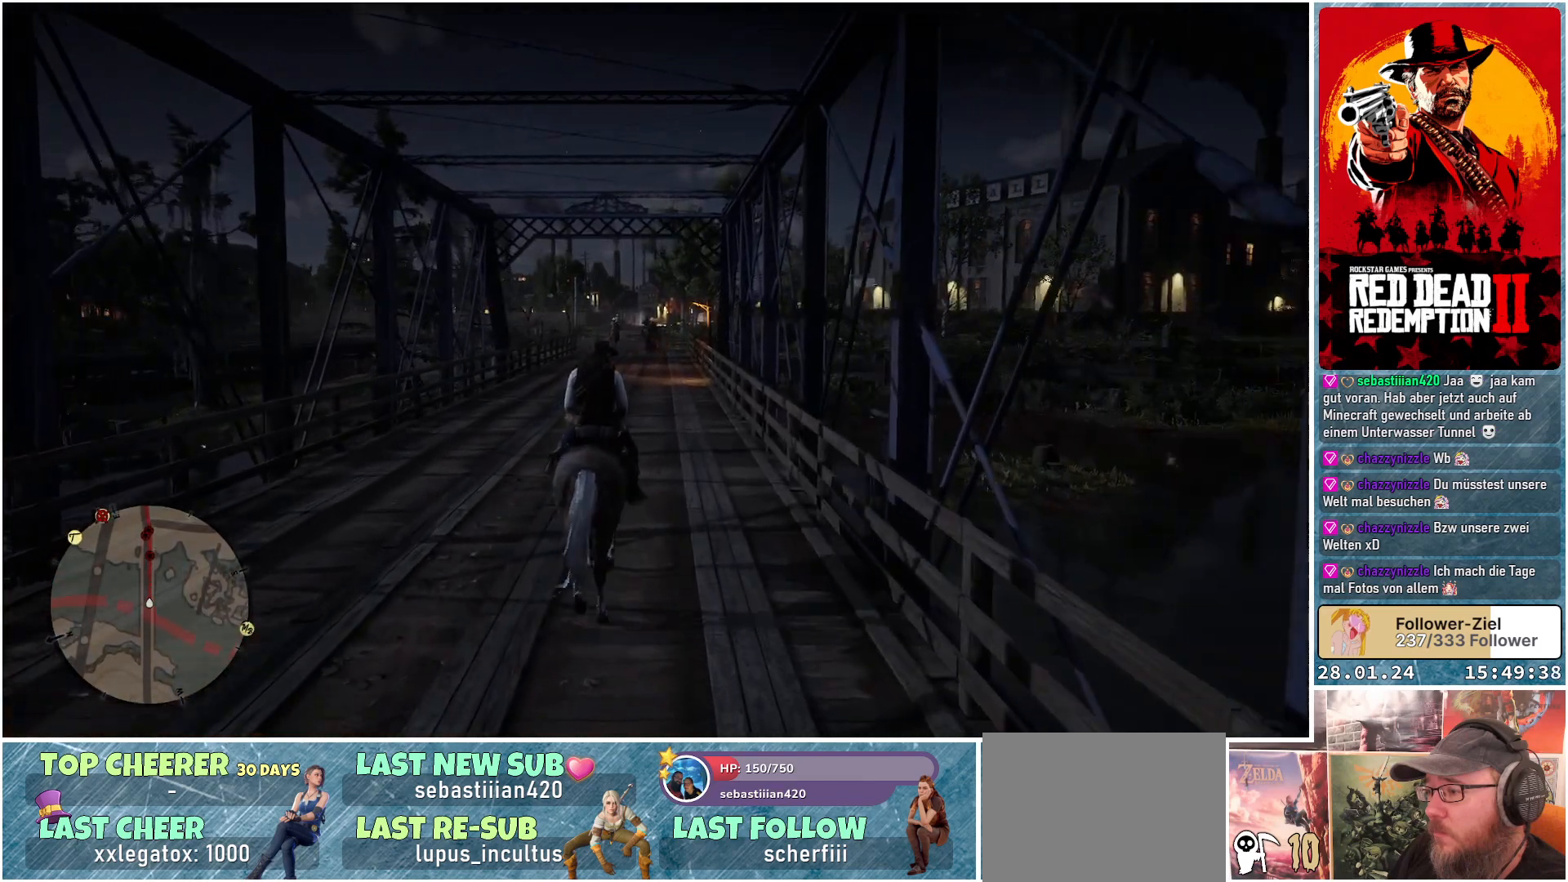
{"buttons": [], "left_stick": "up", "right_stick": "center", "events": []}
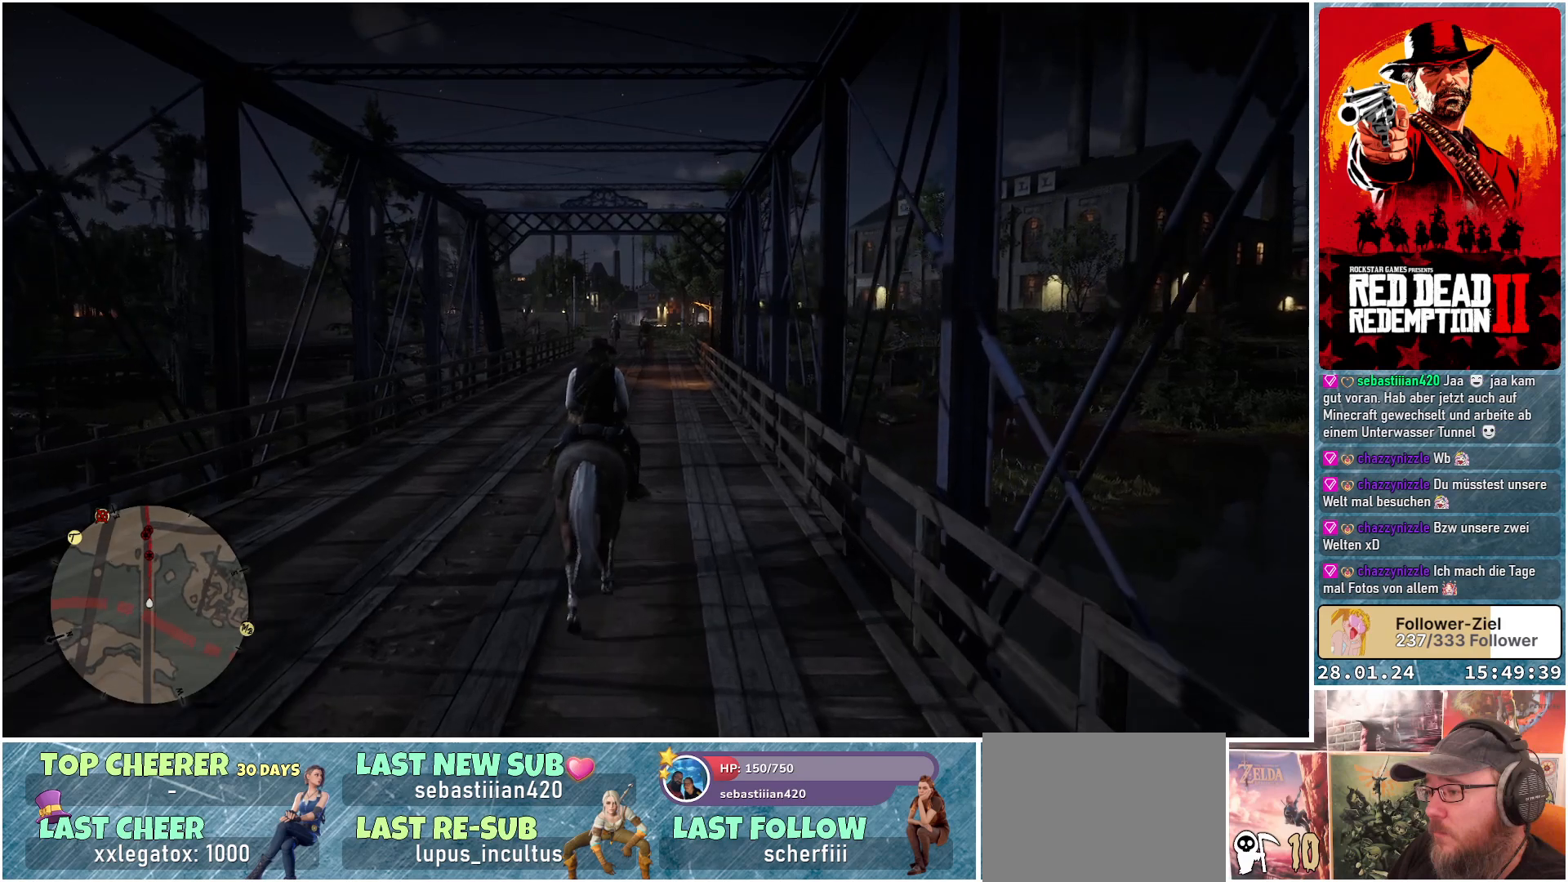
{"buttons": [], "left_stick": "up", "right_stick": "center", "events": []}
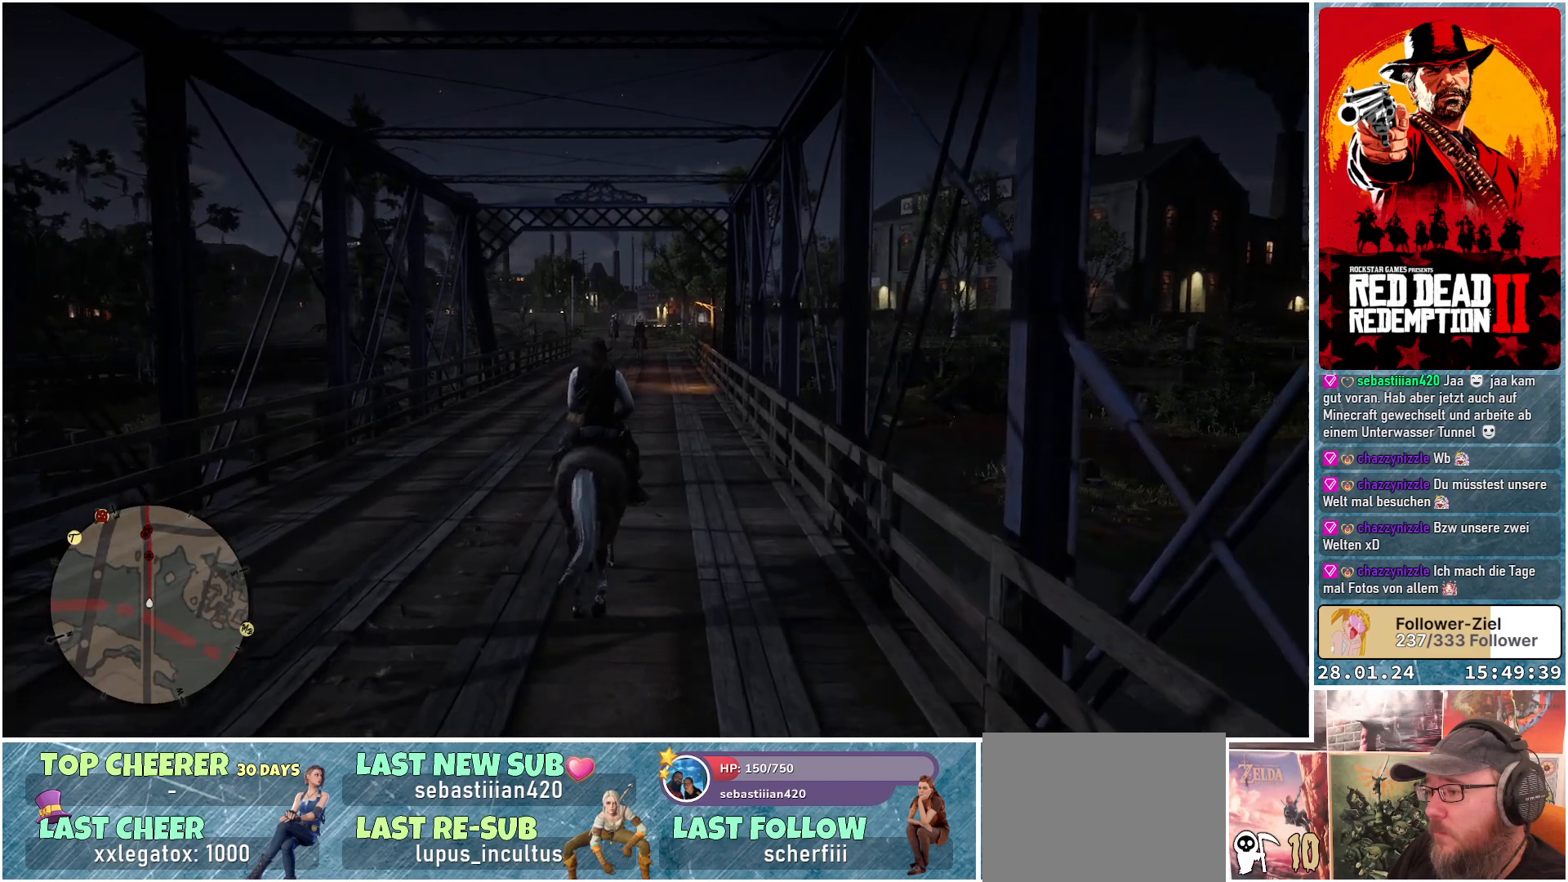
{"buttons": [], "left_stick": "up", "right_stick": "center", "events": []}
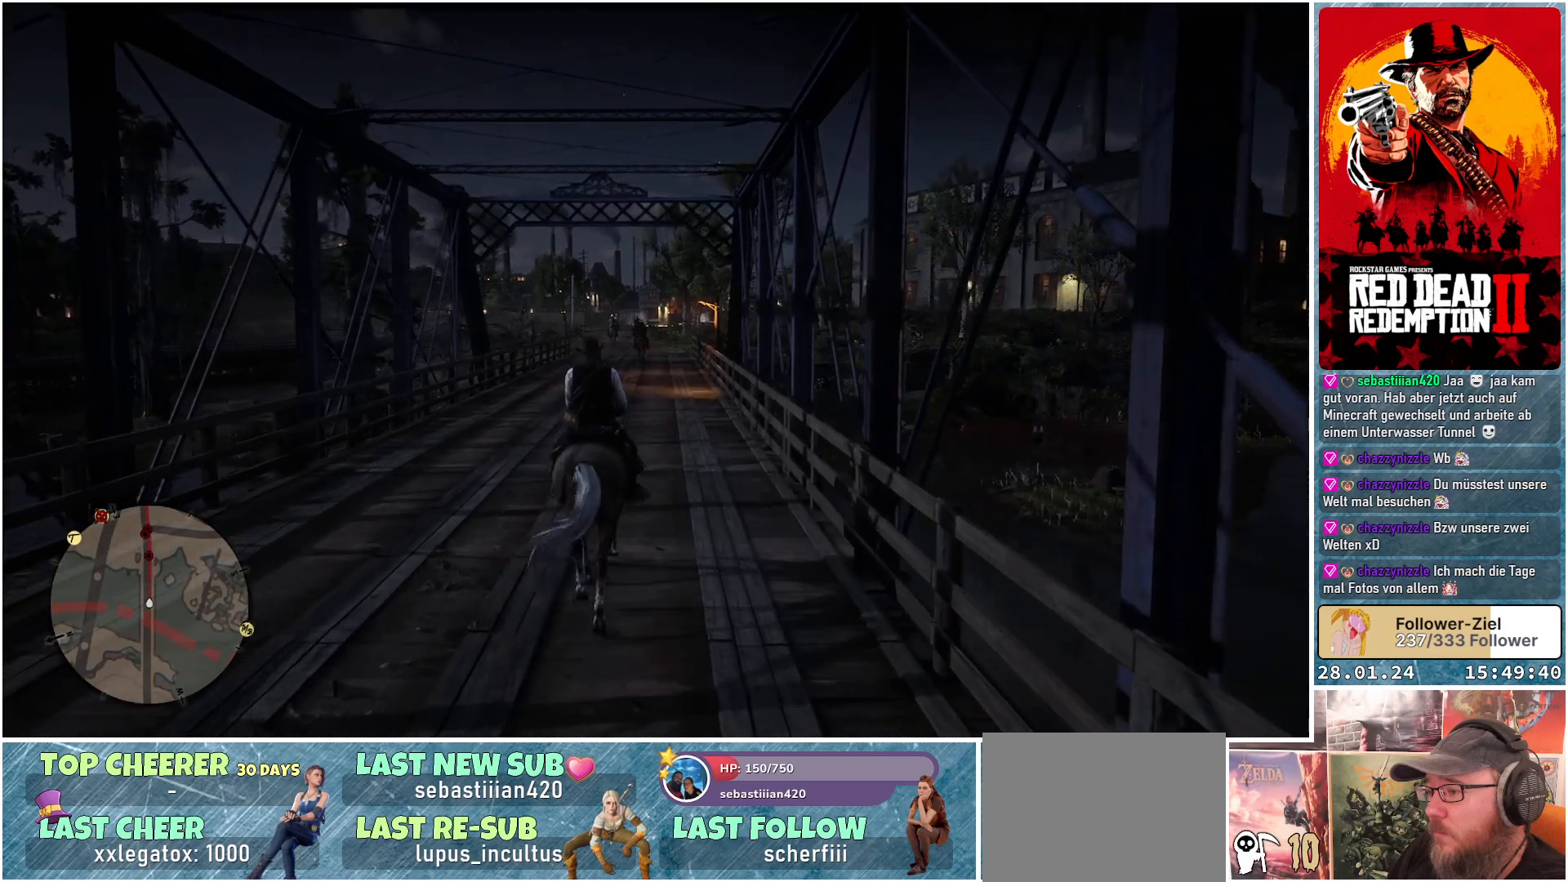
{"buttons": [], "left_stick": "up", "right_stick": "center", "events": []}
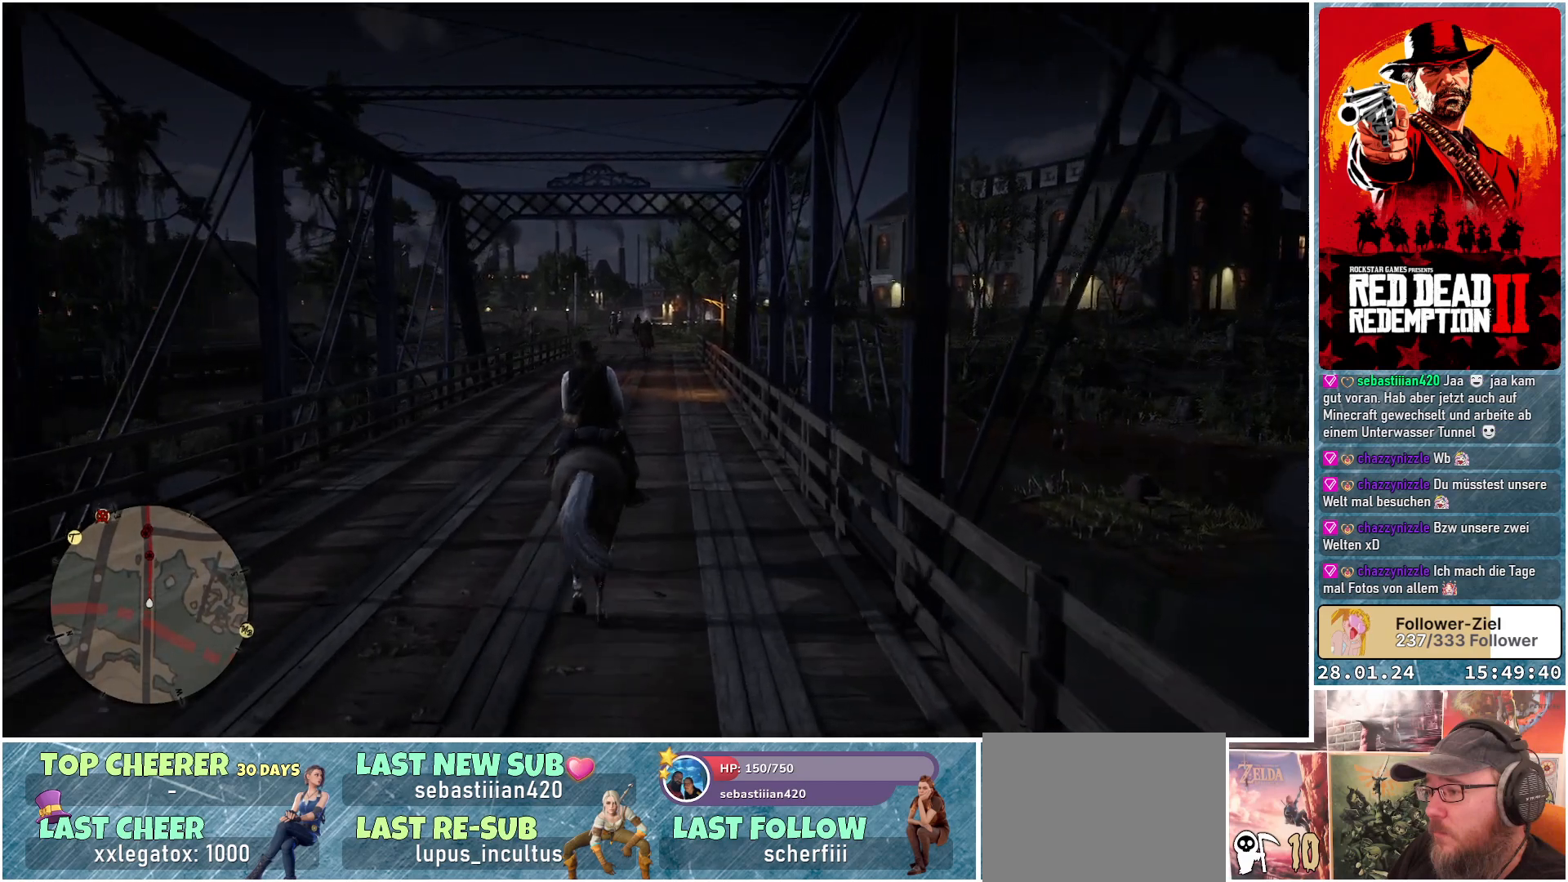
{"buttons": [], "left_stick": "up", "right_stick": "center", "events": []}
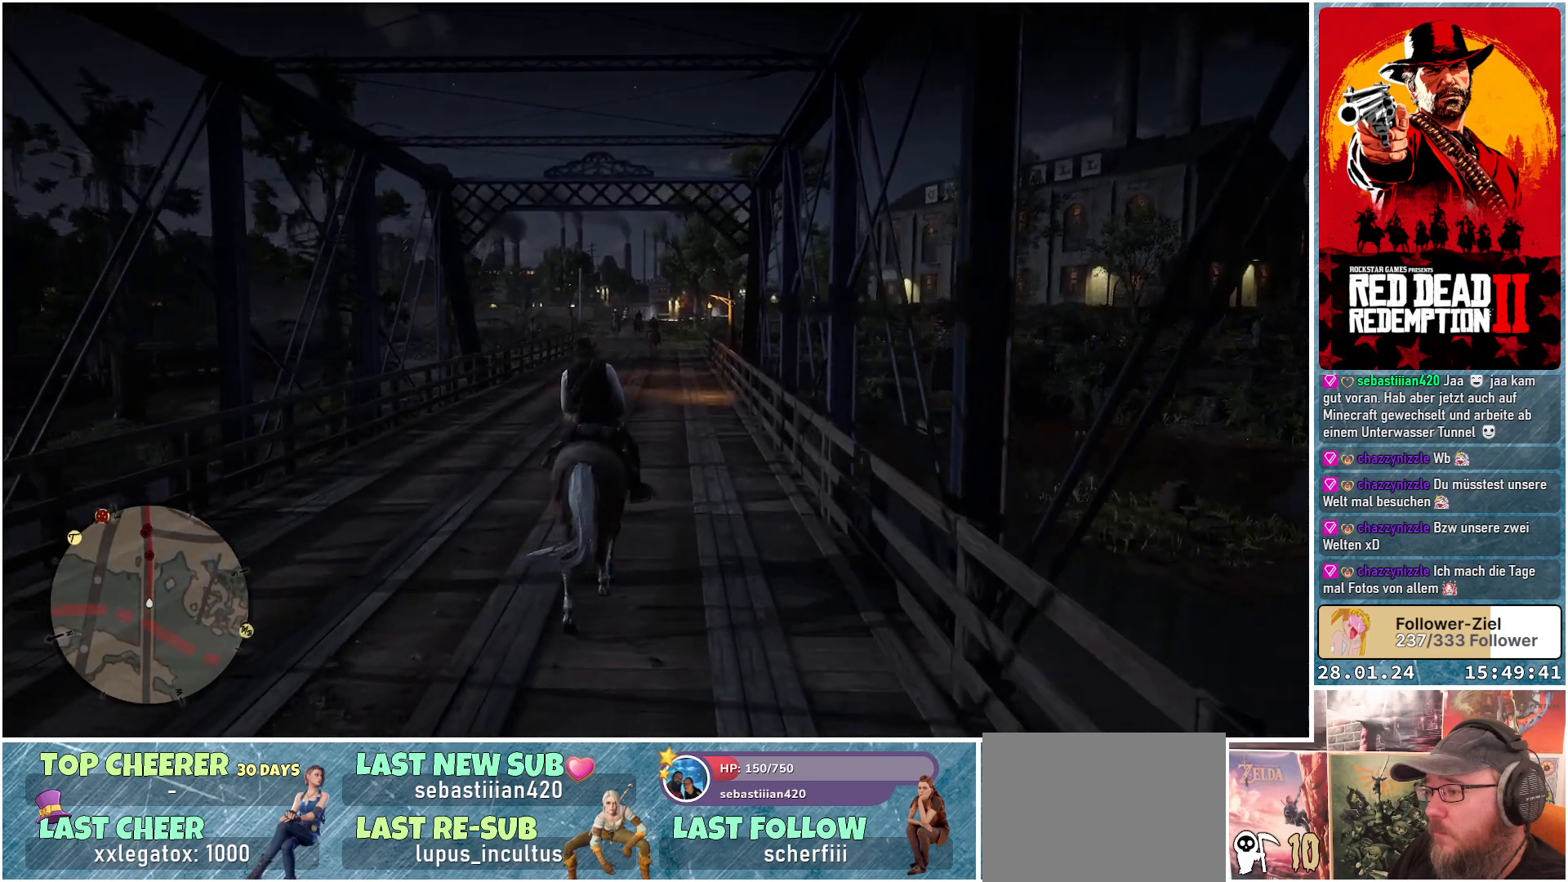
{"buttons": [], "left_stick": "up", "right_stick": "center", "events": []}